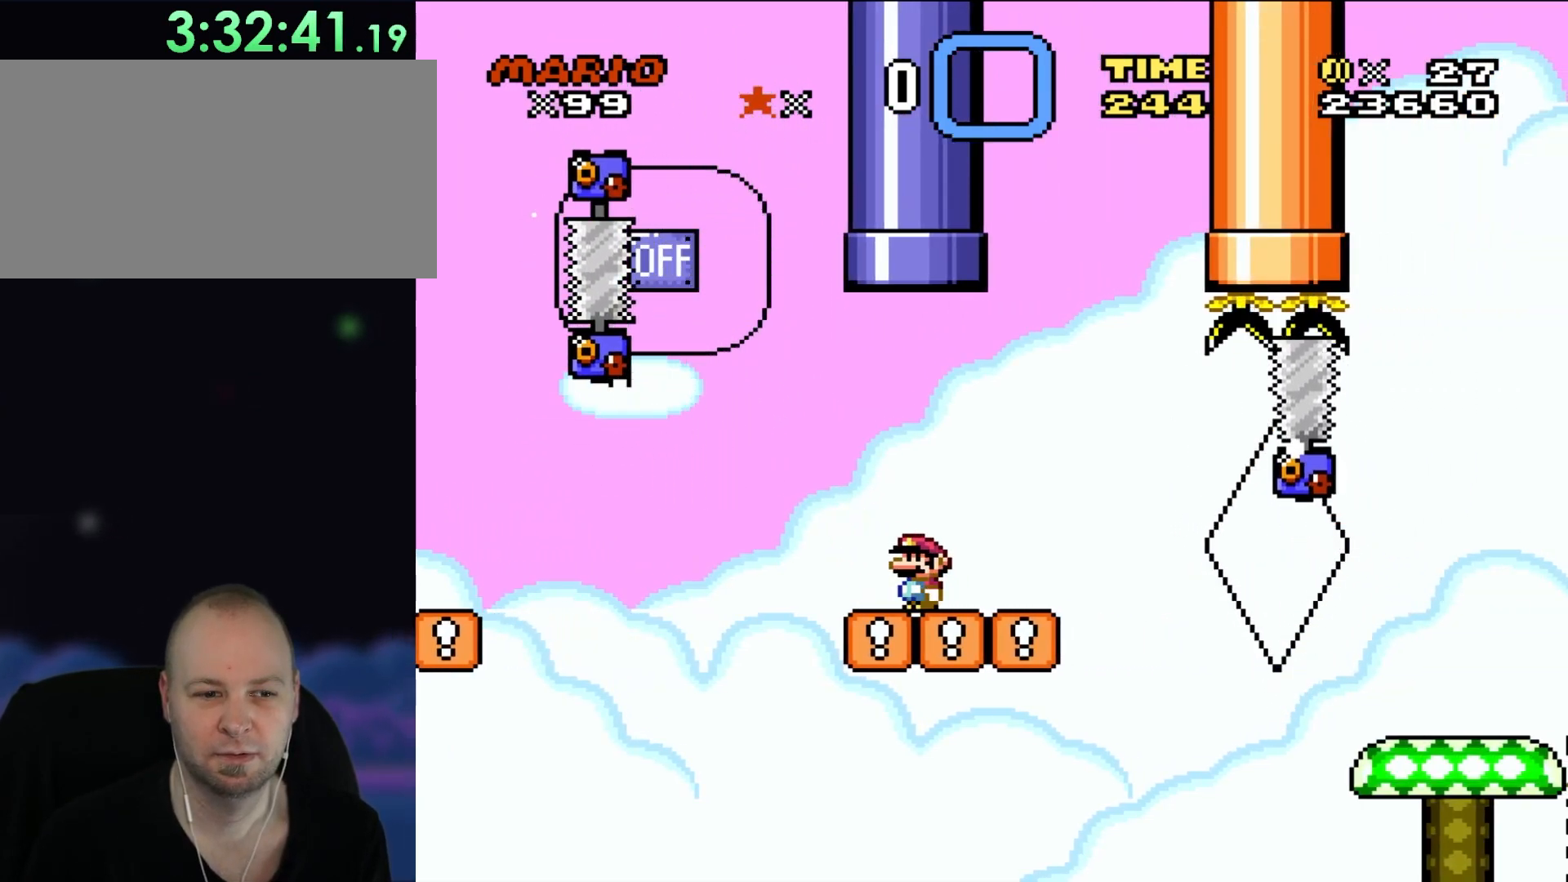
Gameplay with a controller (Nintendo layout); each line is a JSON object with the inputs held at the frame after it. "events" lists button and stick changes between this image and that frame as [ms after this image, input, new state], when the widget could be followed in between. Not read: B L1 L3 R3 X.
{"buttons": [], "events": []}
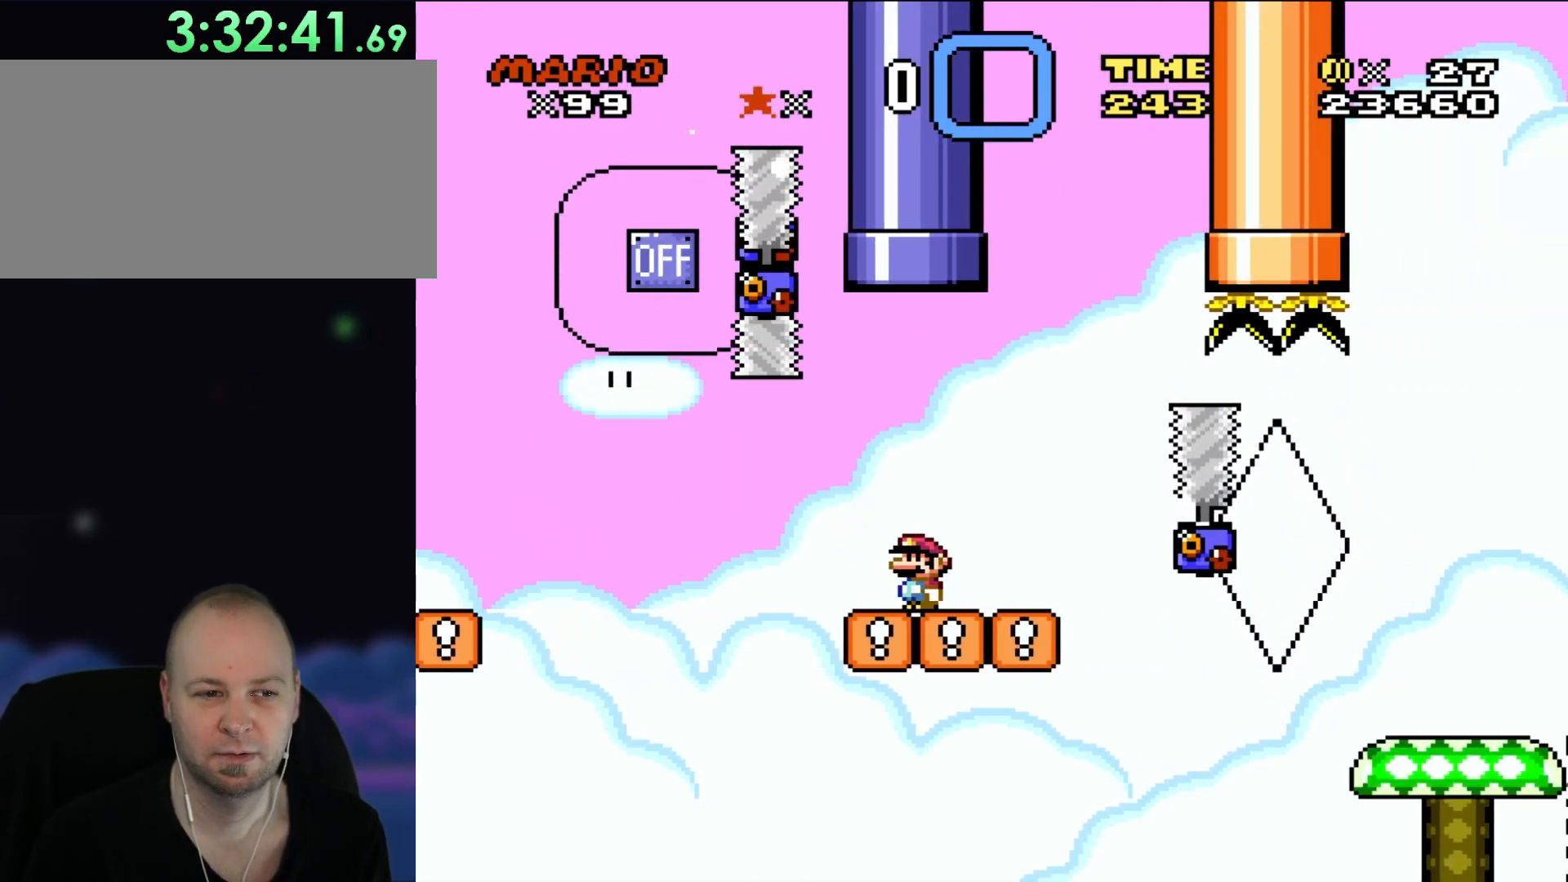
{"buttons": [], "events": []}
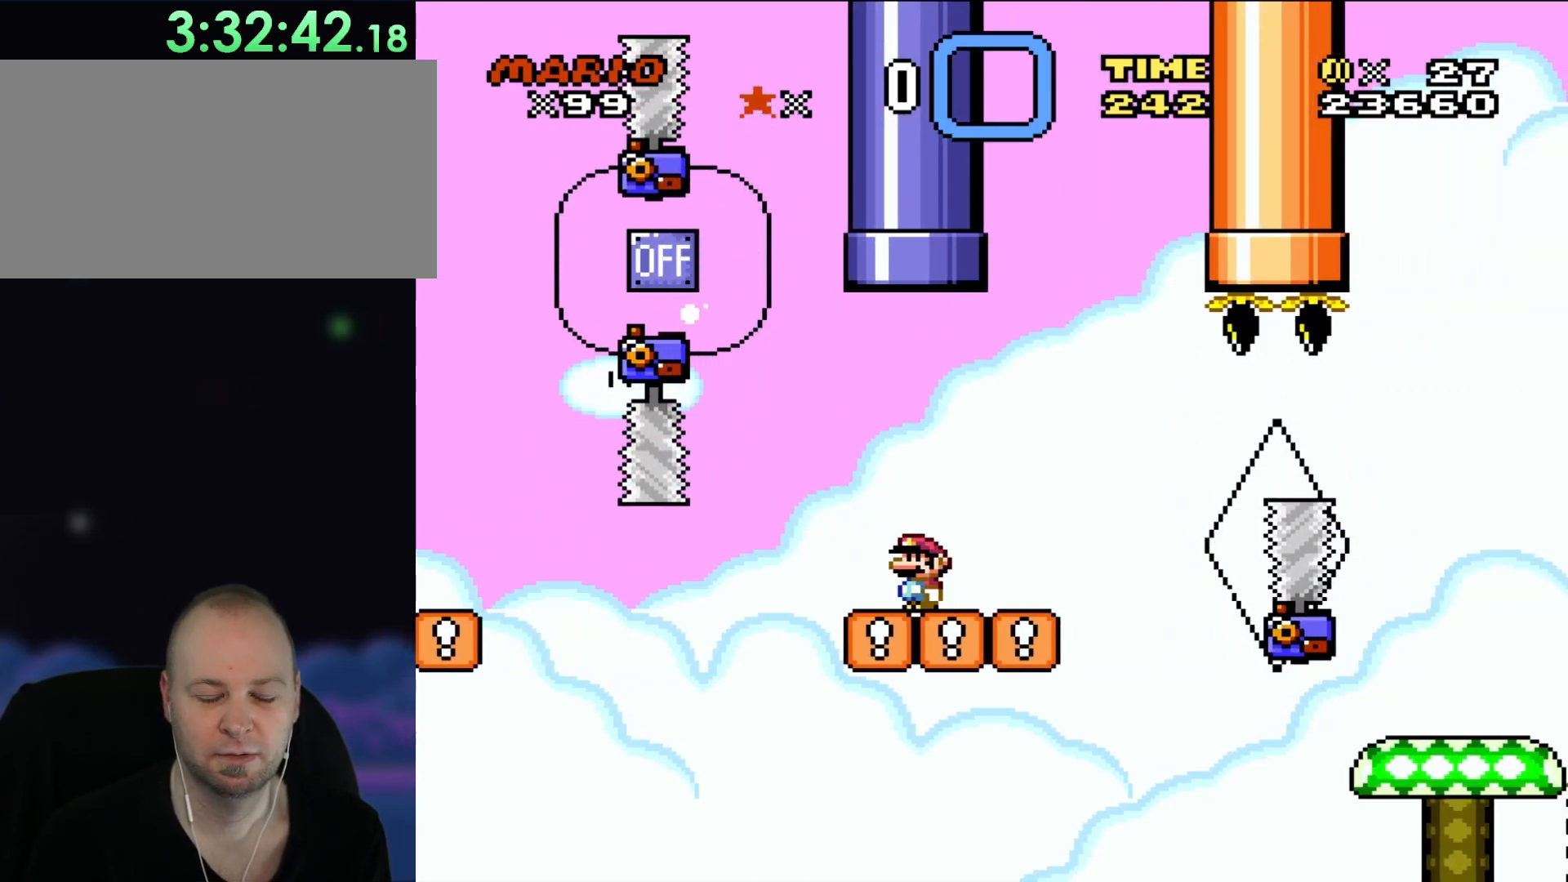
{"buttons": [], "events": []}
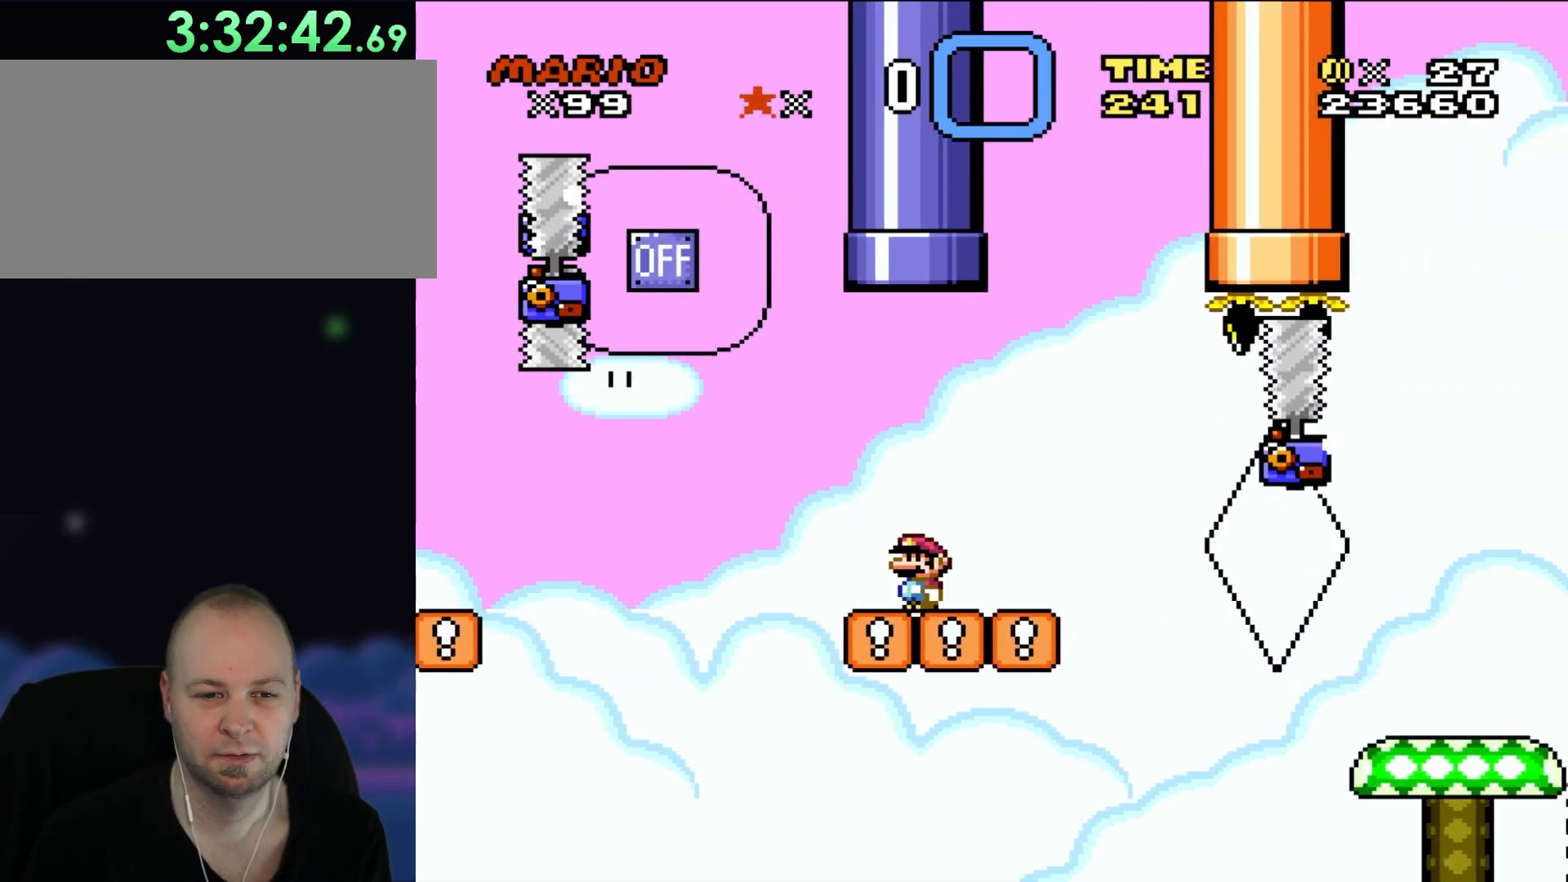
{"buttons": [], "events": []}
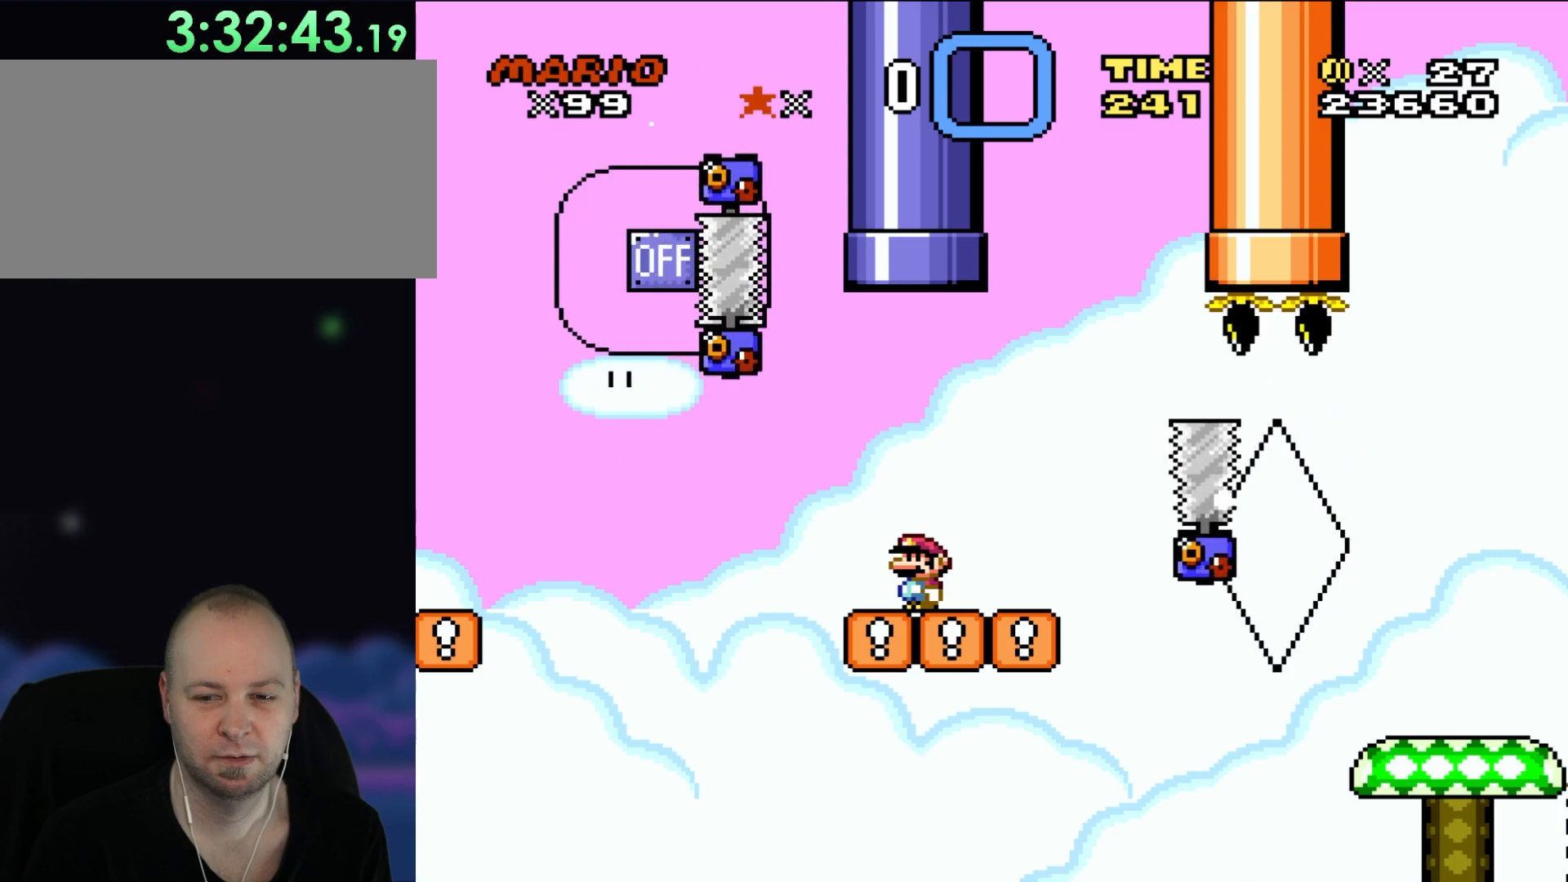
{"buttons": [], "events": []}
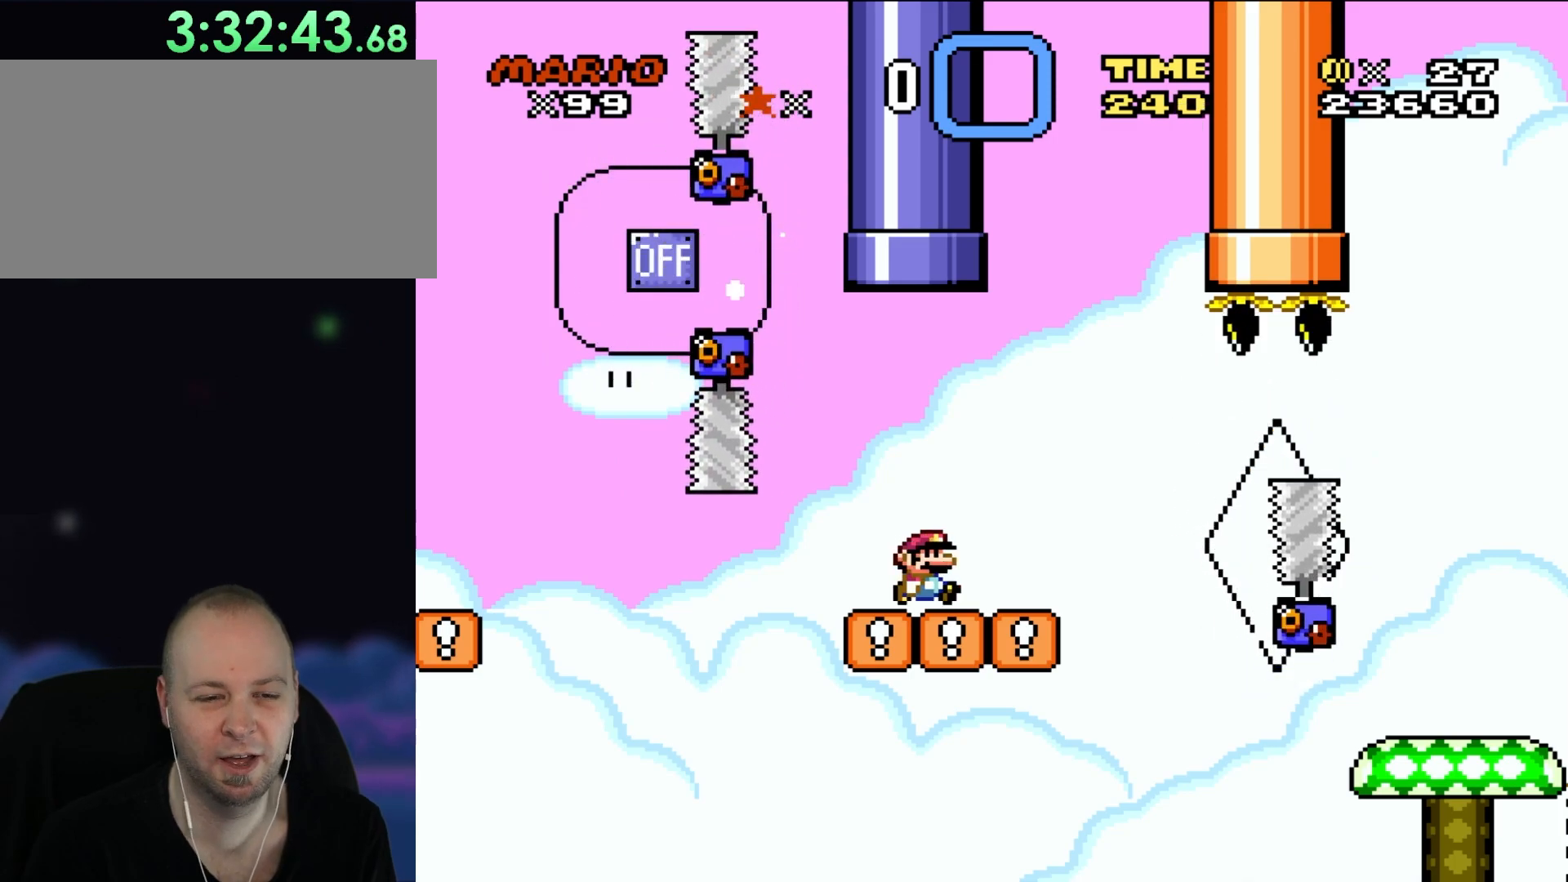
{"buttons": [], "events": [[33, "DPAD_RIGHT", "down"], [217, "DPAD_RIGHT", "up"]]}
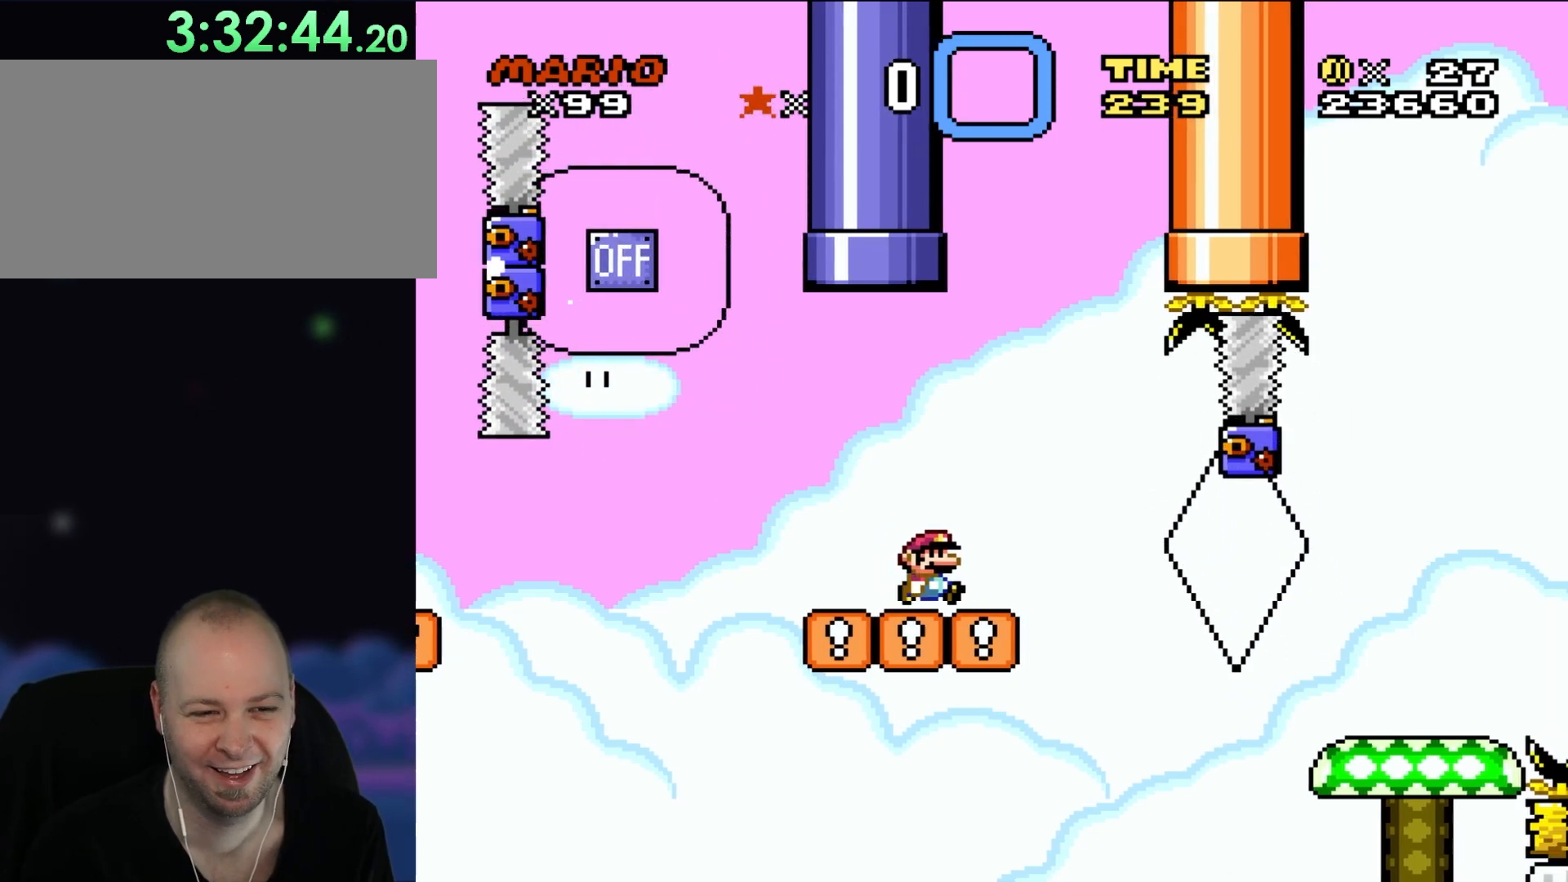
{"buttons": [], "events": [[17, "DPAD_RIGHT", "down"], [150, "DPAD_RIGHT", "up"]]}
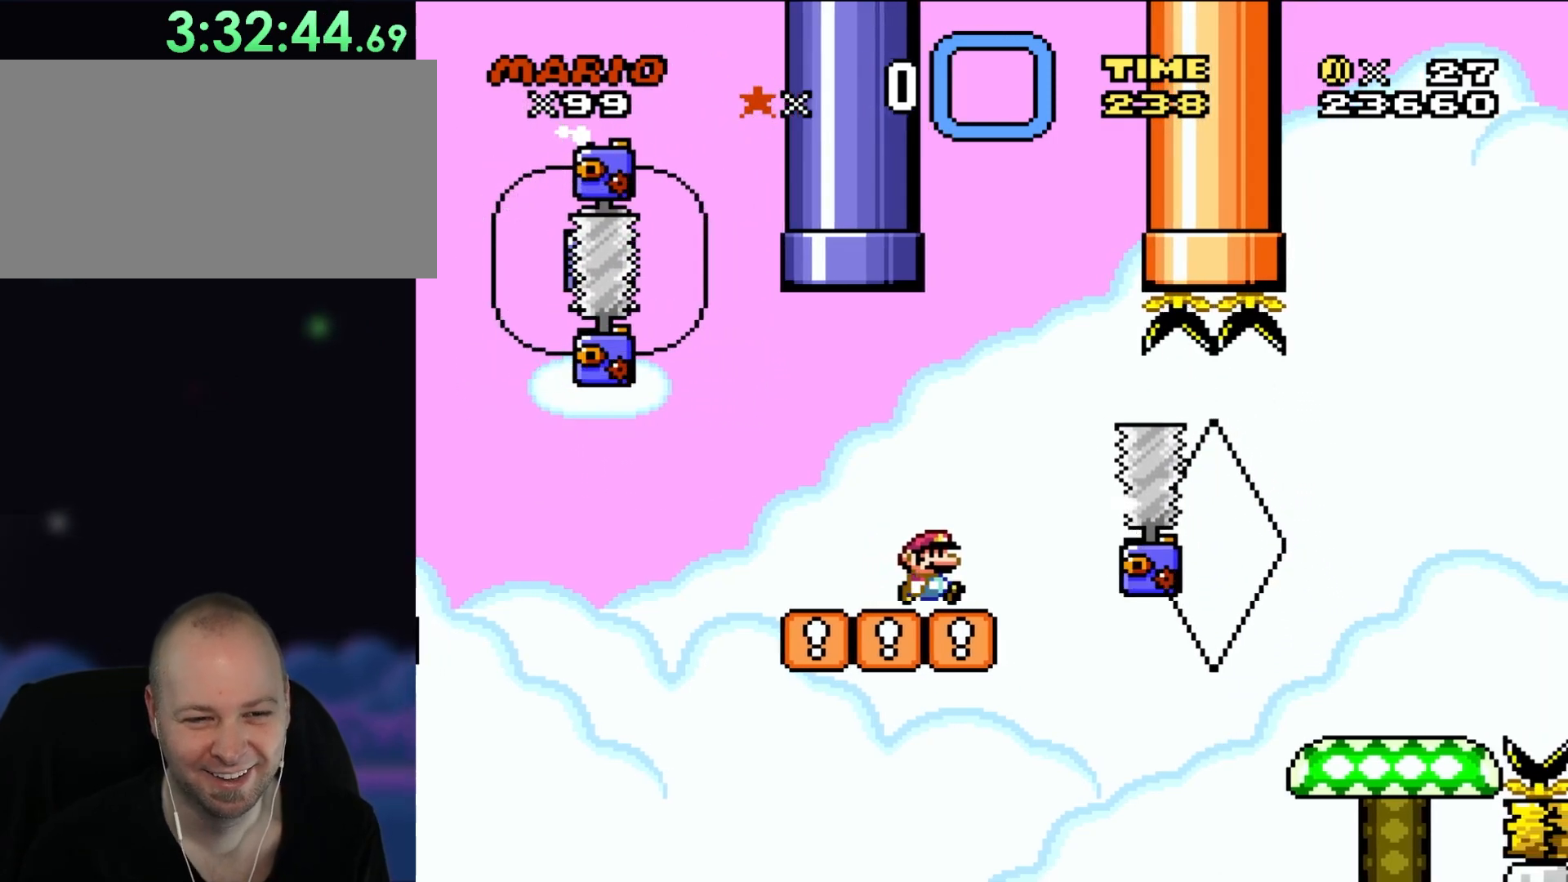
{"buttons": [], "events": [[100, "DPAD_RIGHT", "down"], [183, "DPAD_RIGHT", "up"]]}
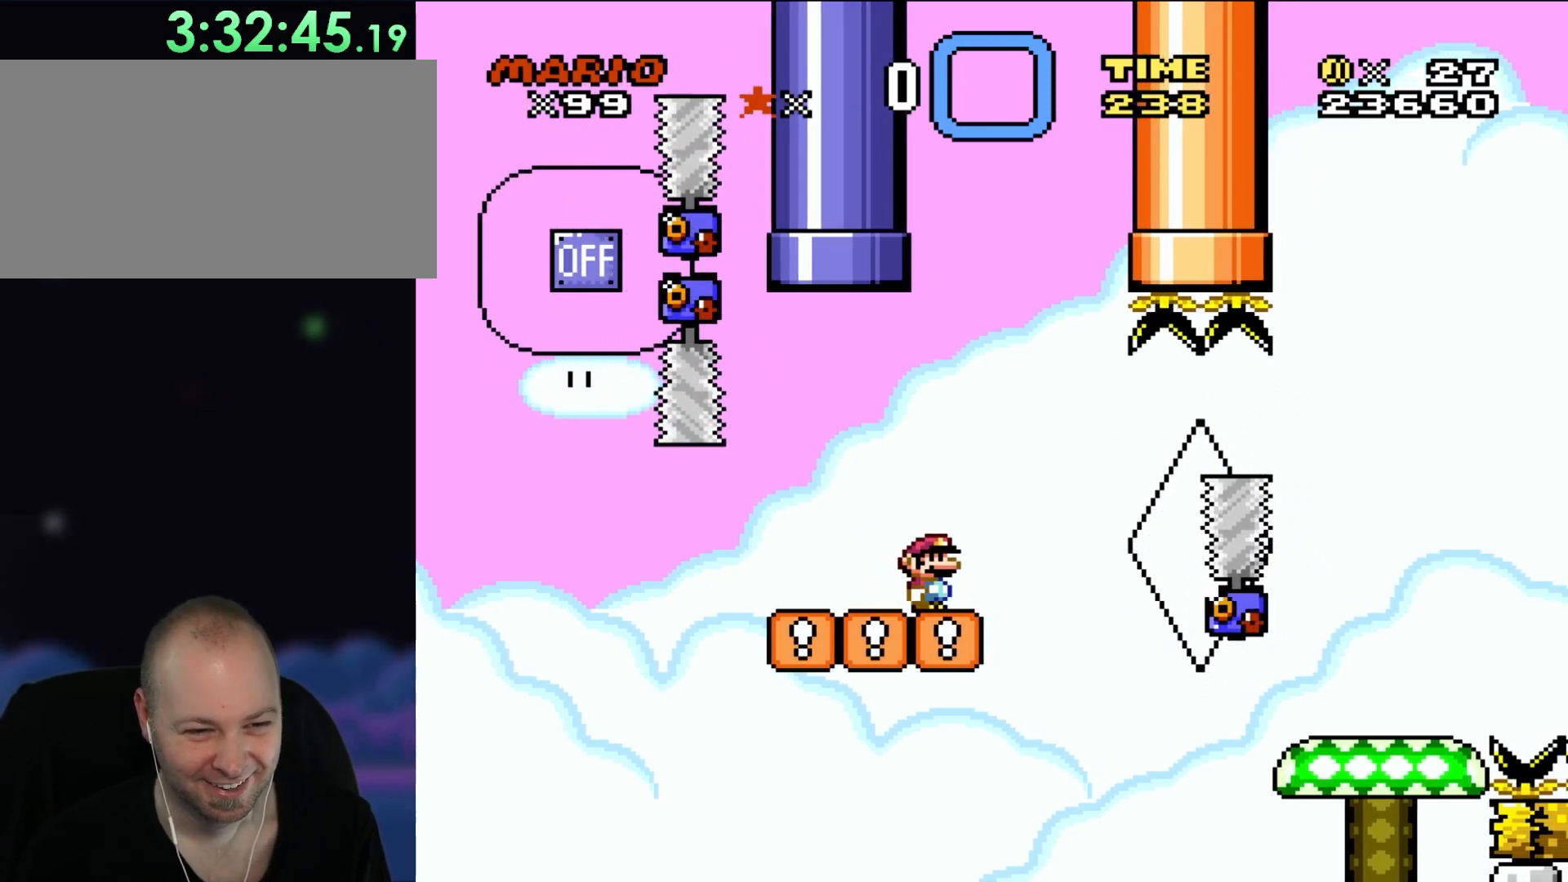
{"buttons": [], "events": []}
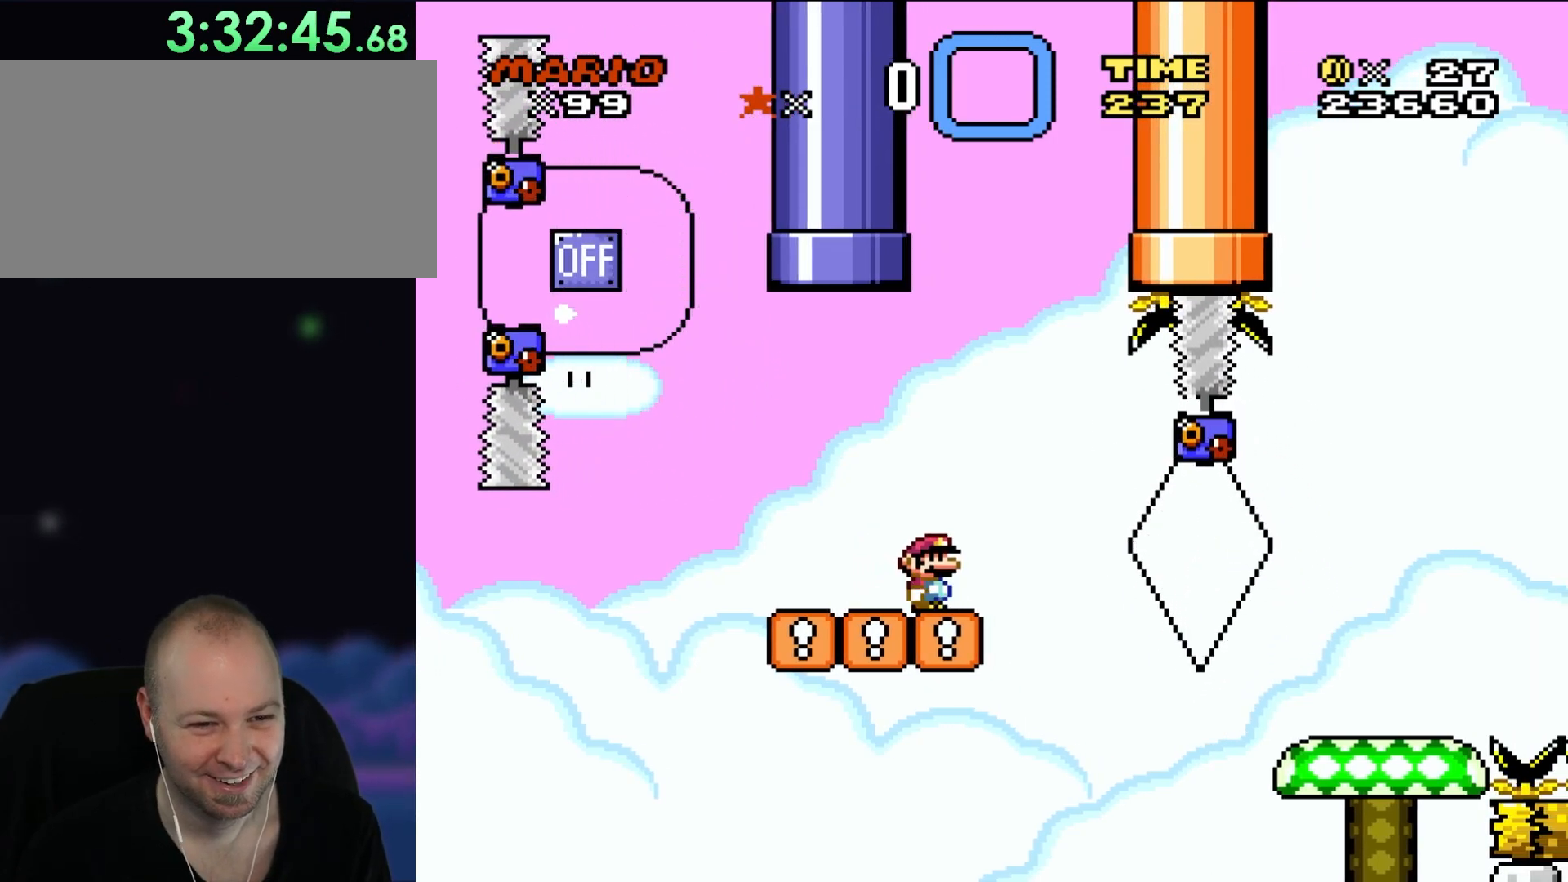
{"buttons": ["DPAD_RIGHT"], "events": [[417, "A", "down"], [417, "DPAD_RIGHT", "down"], [500, "A", "up"]]}
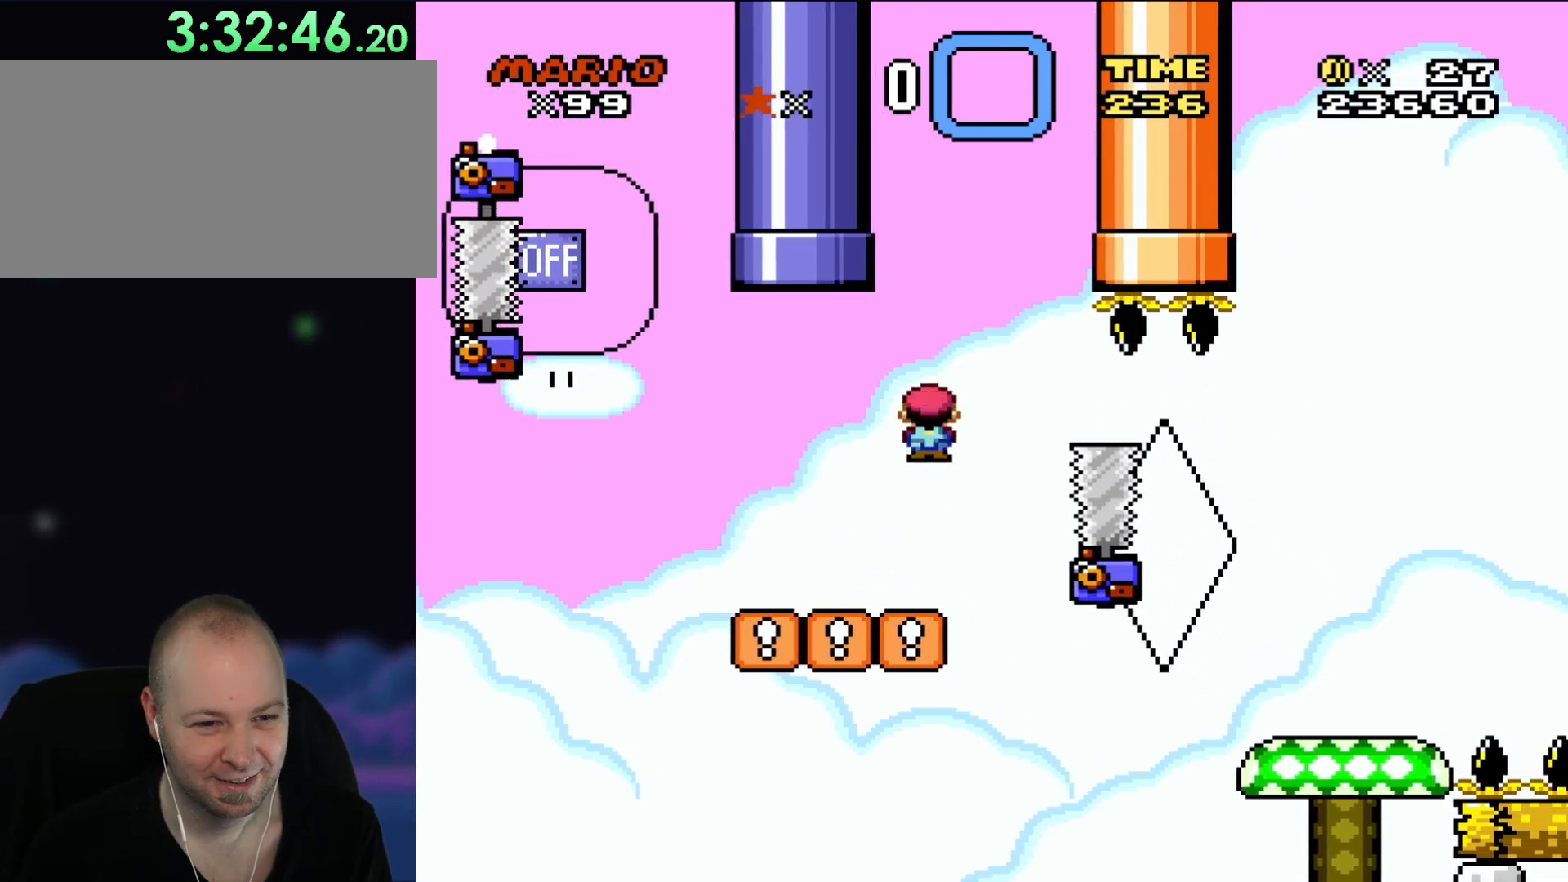
{"buttons": ["A", "DPAD_RIGHT"], "events": [[33, "DPAD_RIGHT", "up"], [67, "A", "down"], [67, "DPAD_RIGHT", "down"]]}
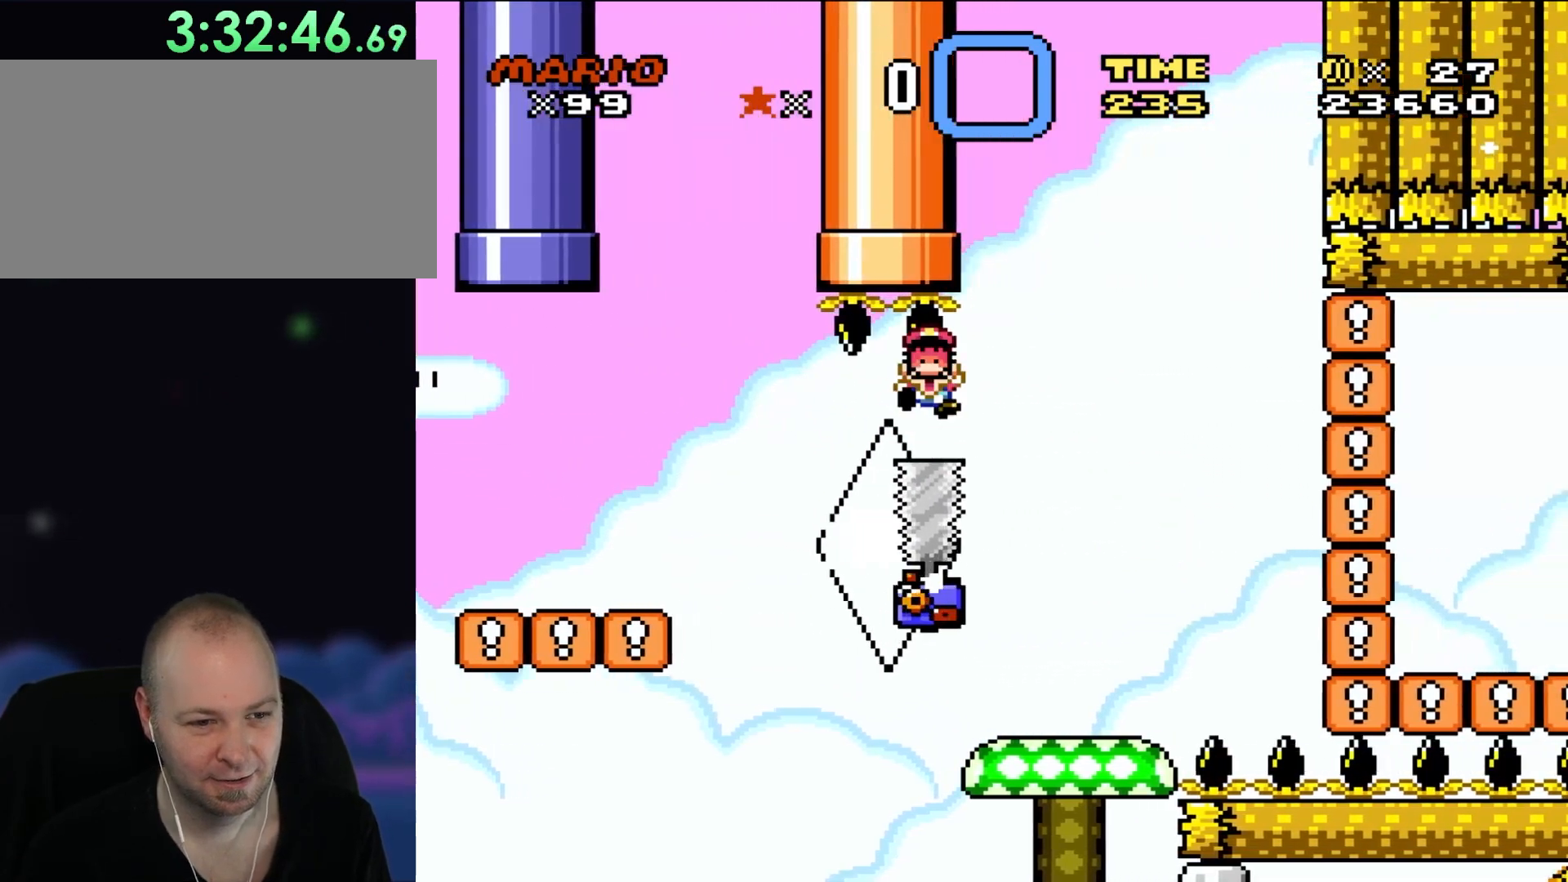
{"buttons": [], "events": [[67, "A", "up"], [450, "DPAD_RIGHT", "up"]]}
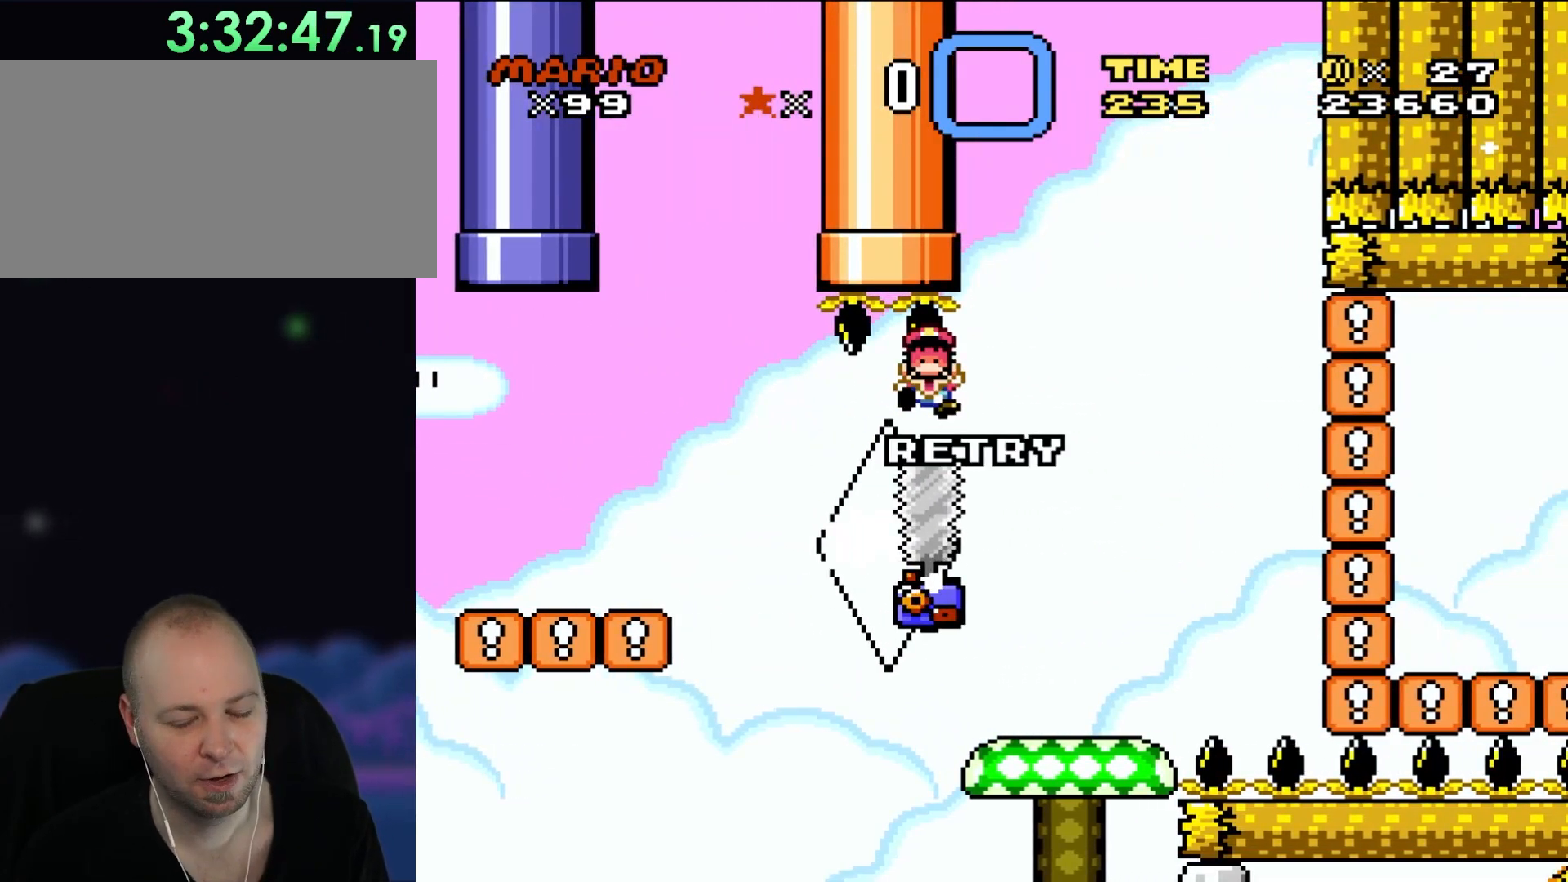
{"buttons": [], "events": [[183, "A", "down"], [267, "A", "up"], [333, "A", "down"], [450, "A", "up"]]}
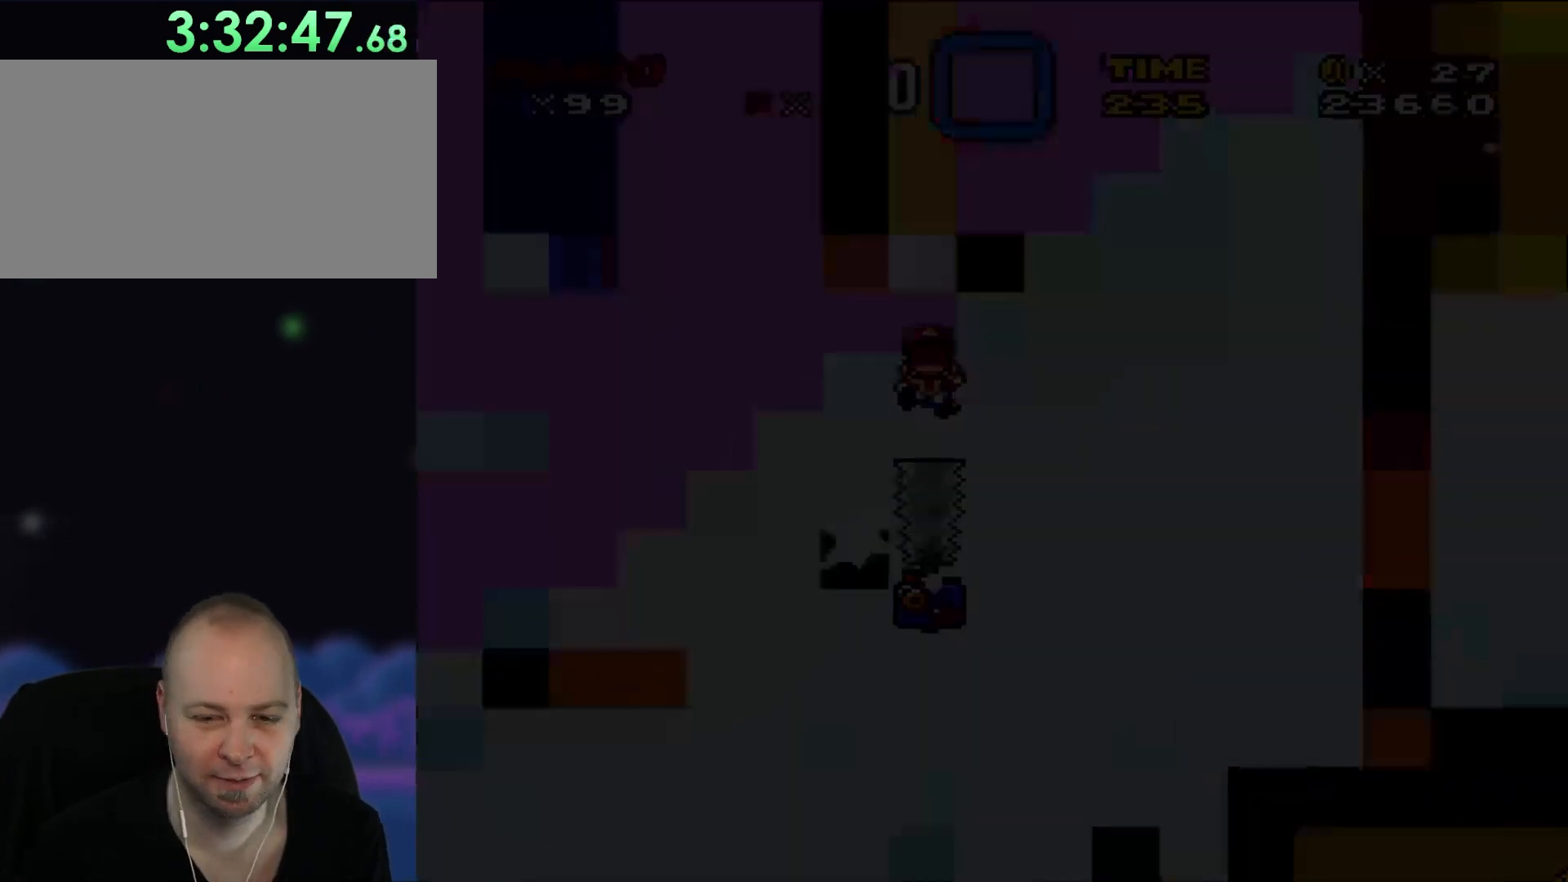
{"buttons": [], "events": []}
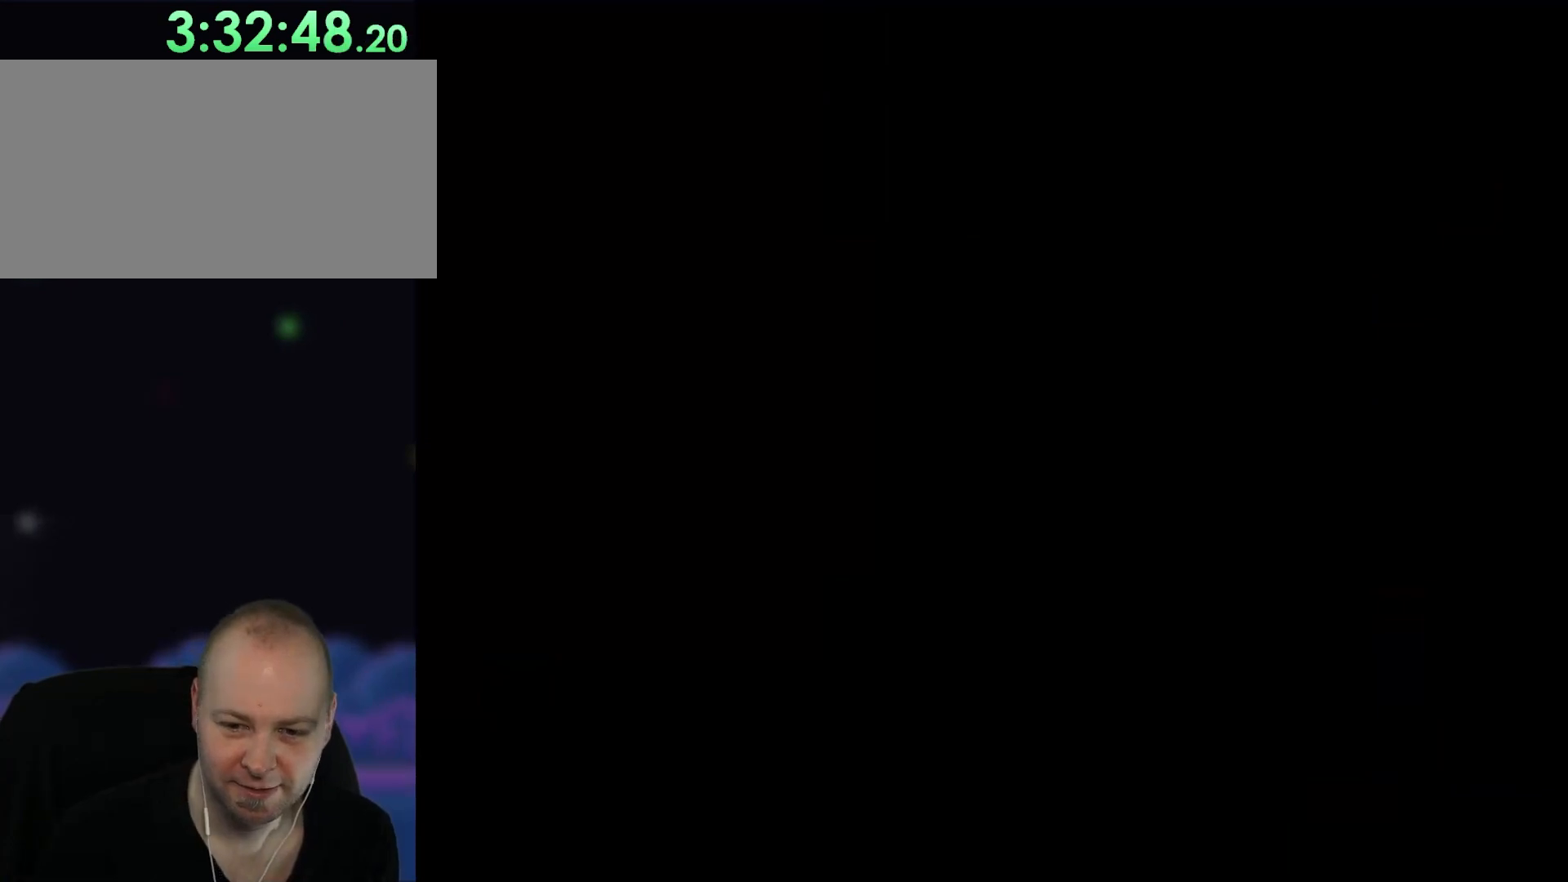
{"buttons": [], "events": [[183, "DPAD_RIGHT", "down"], [317, "DPAD_RIGHT", "up"]]}
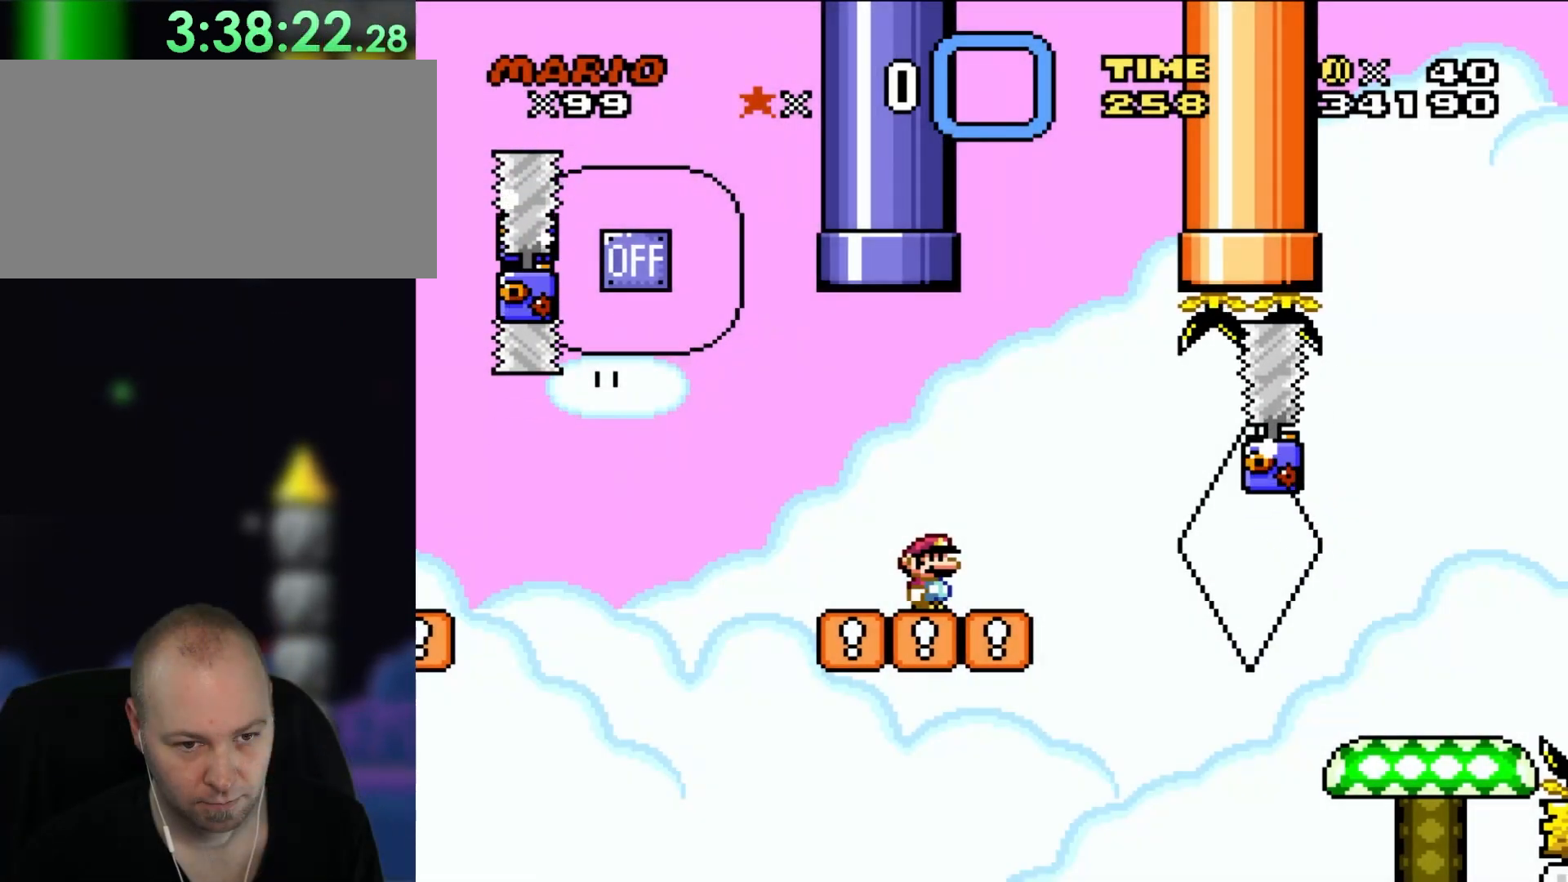
{"buttons": [], "events": [[350, "DPAD_RIGHT", "down"], [450, "DPAD_RIGHT", "up"]]}
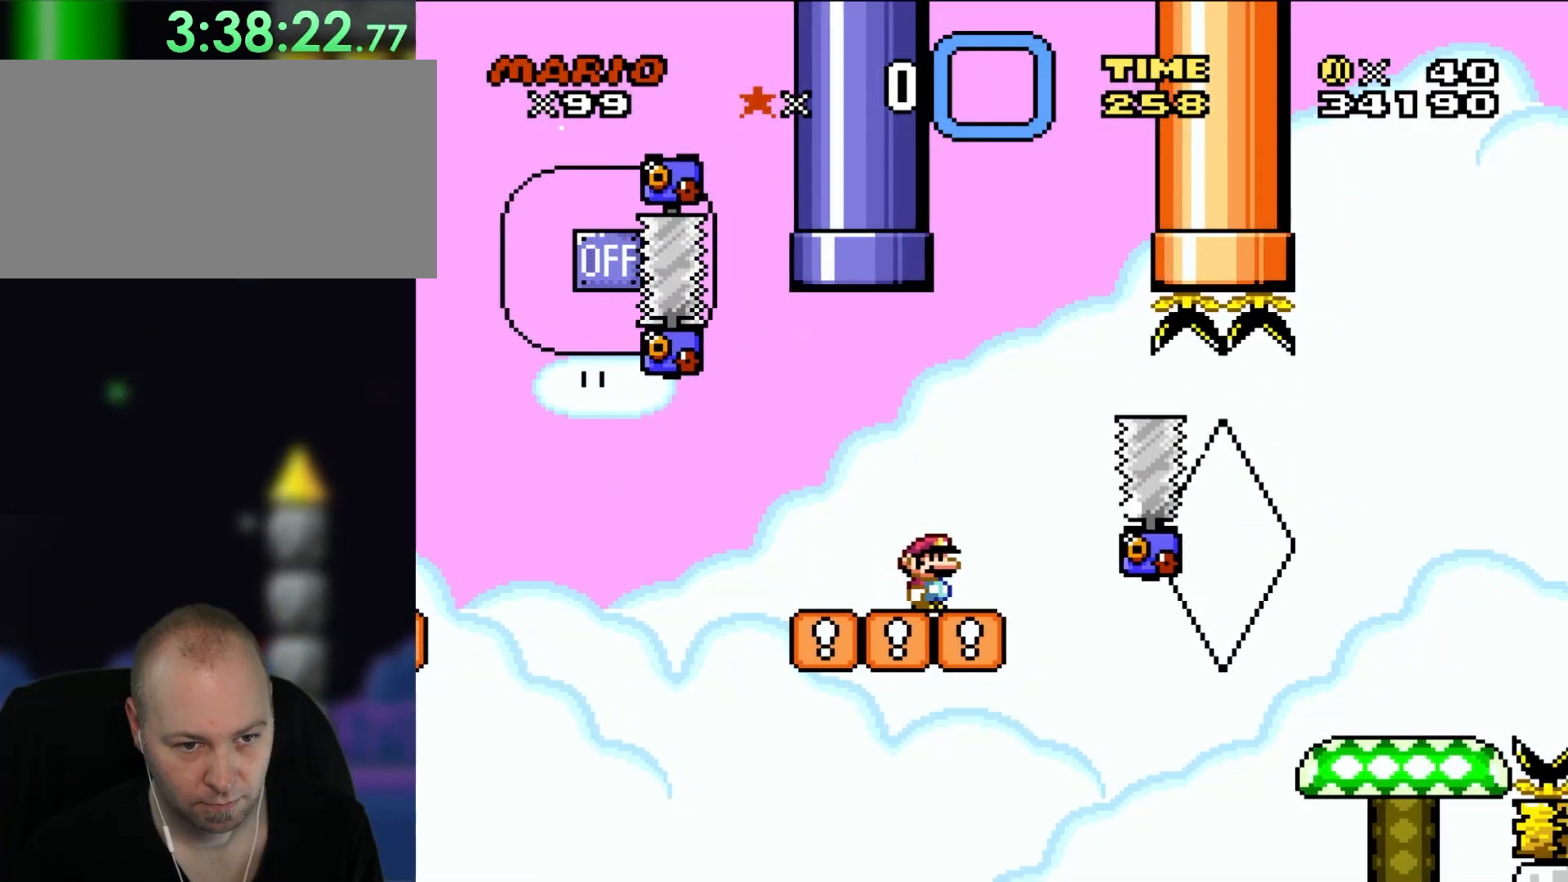
{"buttons": [], "events": []}
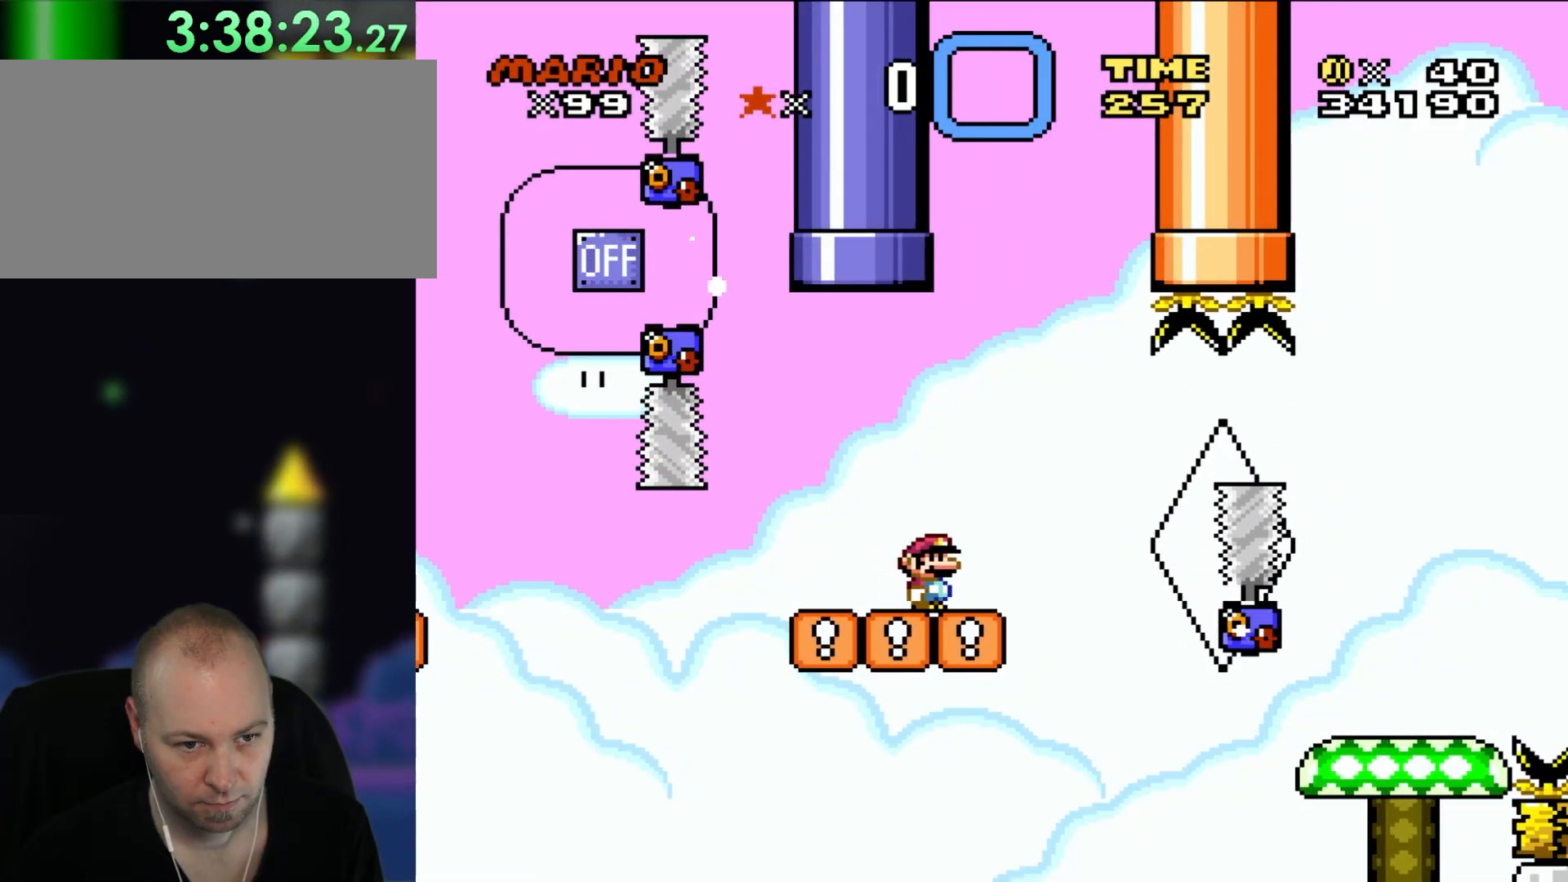
{"buttons": ["A", "DPAD_RIGHT"], "events": [[417, "DPAD_RIGHT", "down"], [467, "A", "down"]]}
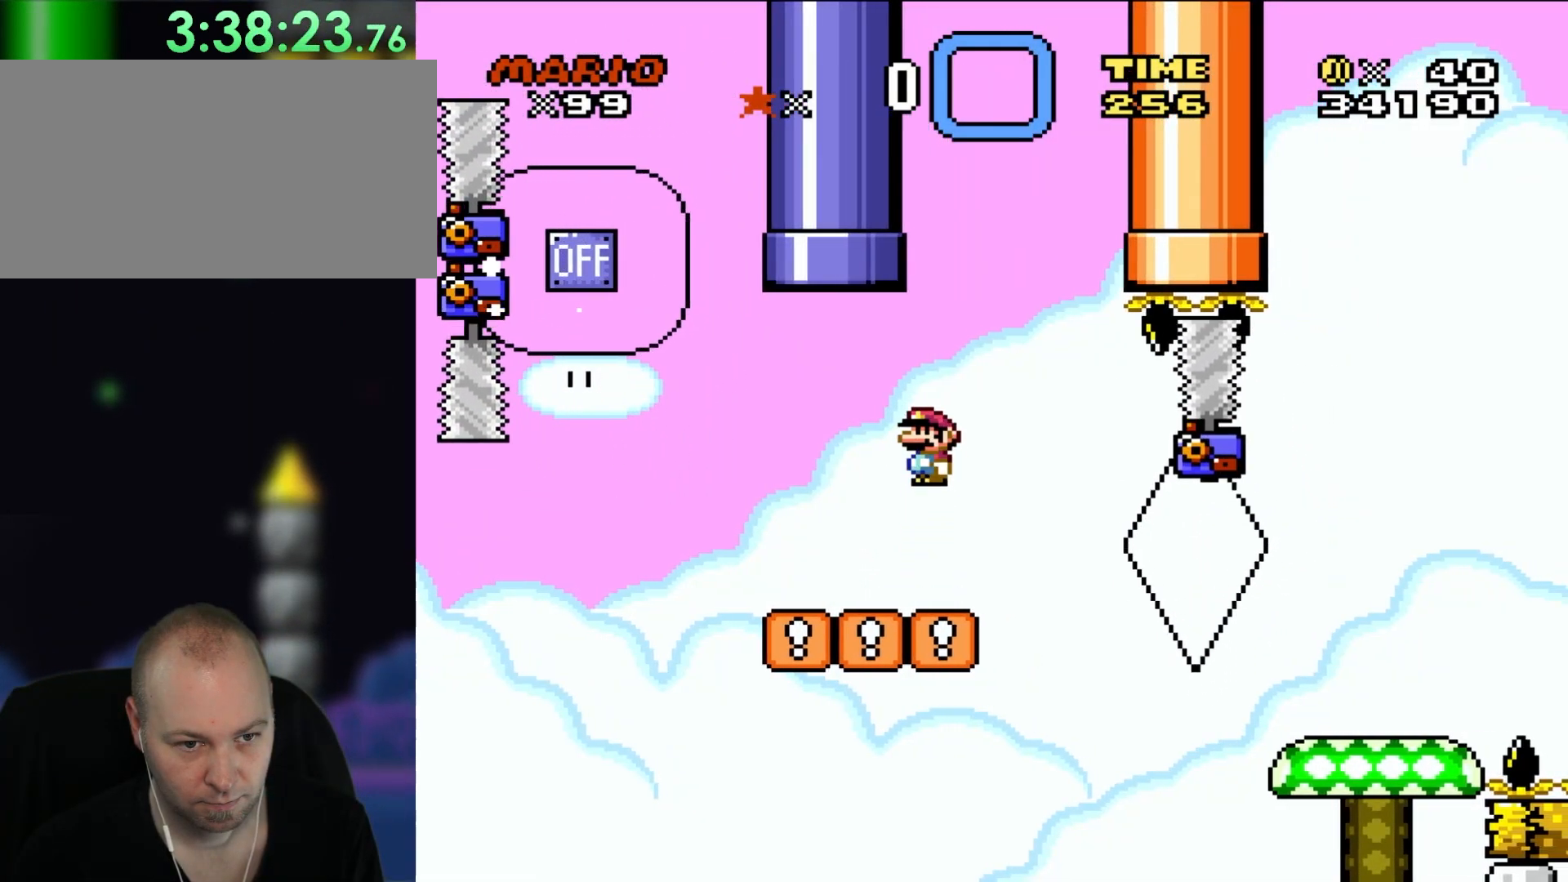
{"buttons": ["A", "DPAD_UP", "DPAD_LEFT"], "events": [[50, "DPAD_RIGHT", "up"], [117, "DPAD_RIGHT", "down"], [250, "DPAD_RIGHT", "up"], [467, "DPAD_LEFT", "down"], [500, "DPAD_UP", "down"]]}
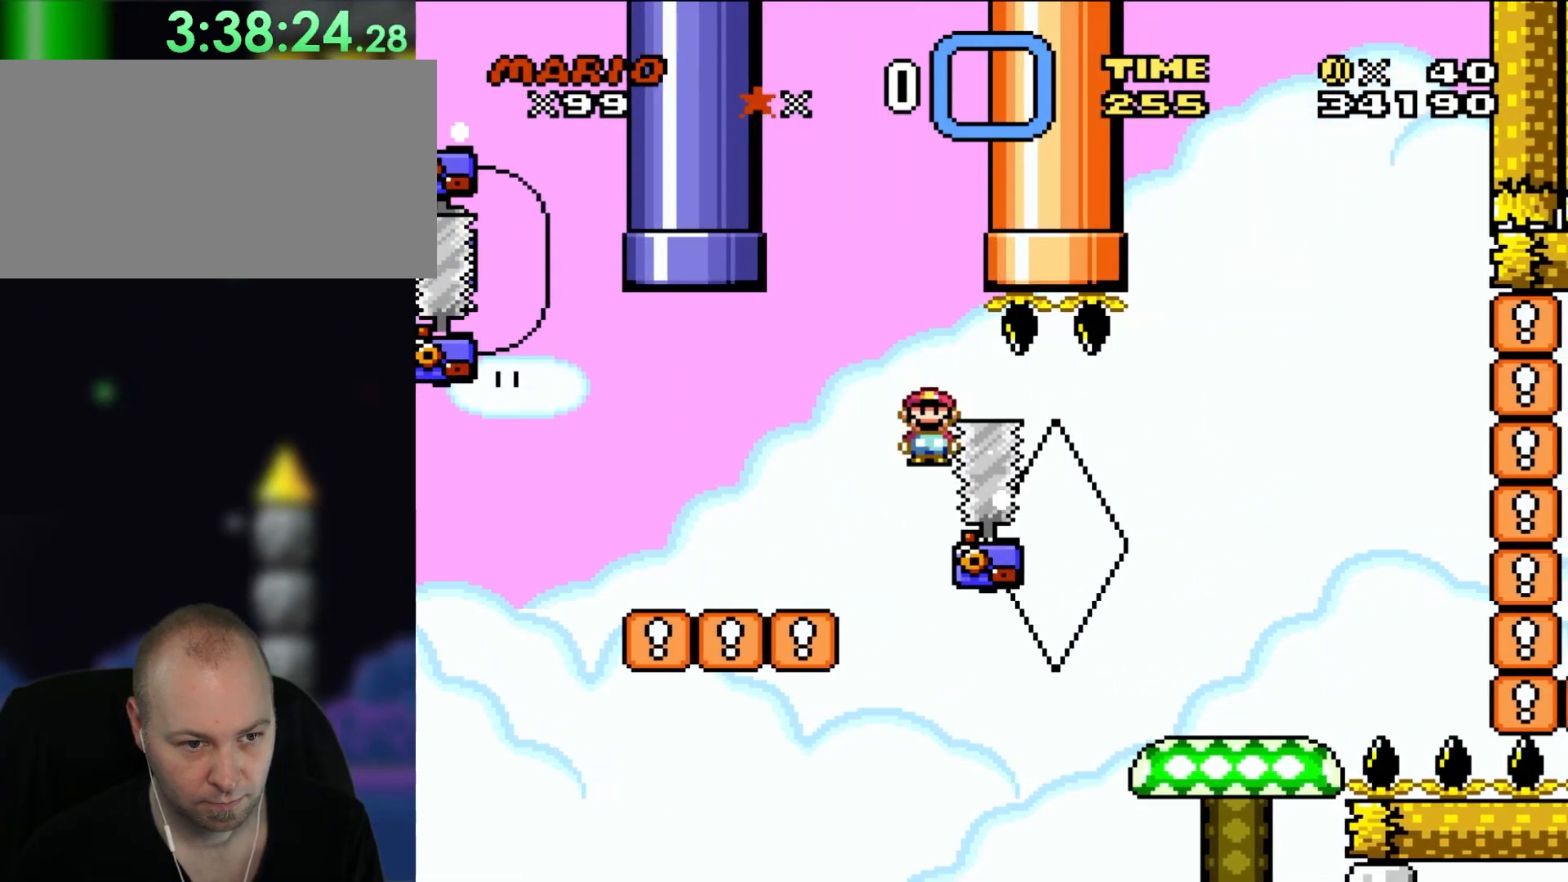
{"buttons": ["A"], "events": [[150, "DPAD_UP", "up"], [417, "DPAD_UP", "down"], [450, "DPAD_LEFT", "up"], [483, "DPAD_UP", "up"]]}
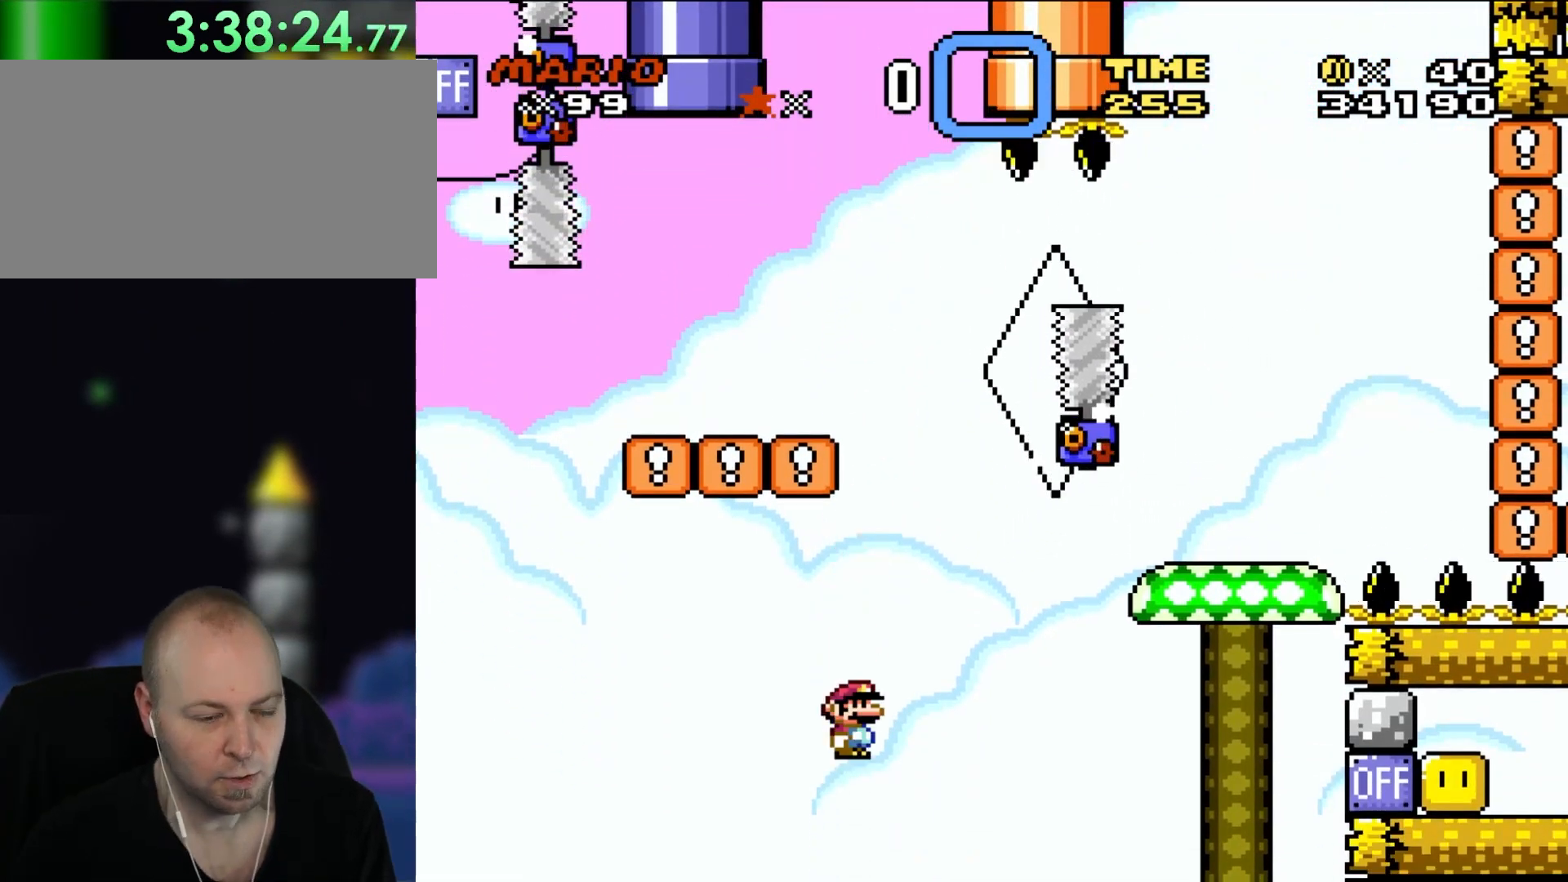
{"buttons": [], "events": [[17, "DPAD_RIGHT", "down"], [83, "A", "up"], [183, "DPAD_RIGHT", "up"]]}
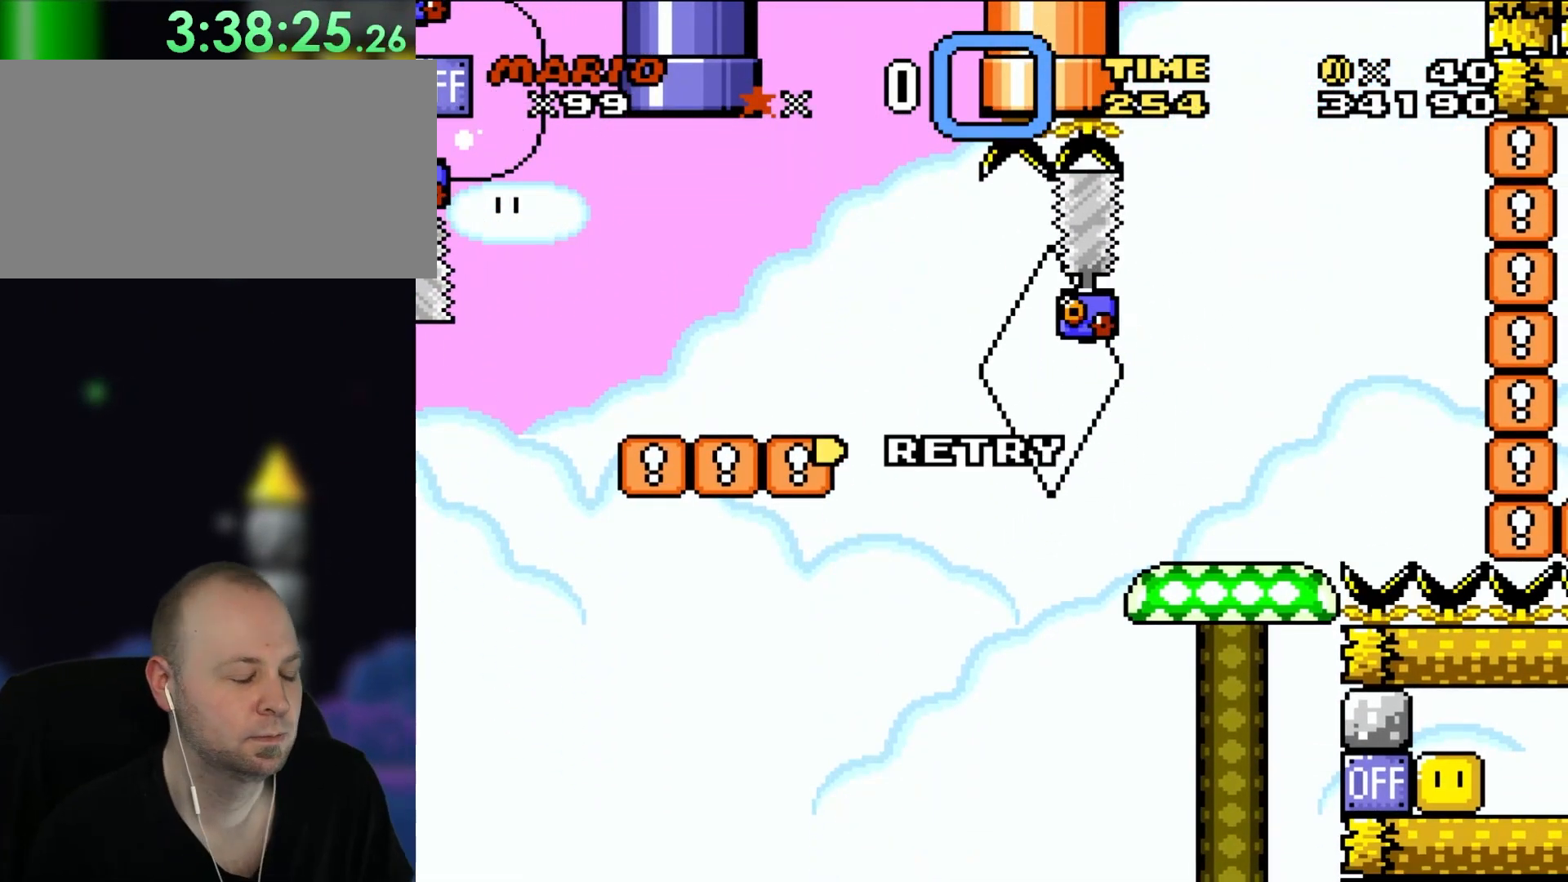
{"buttons": [], "events": []}
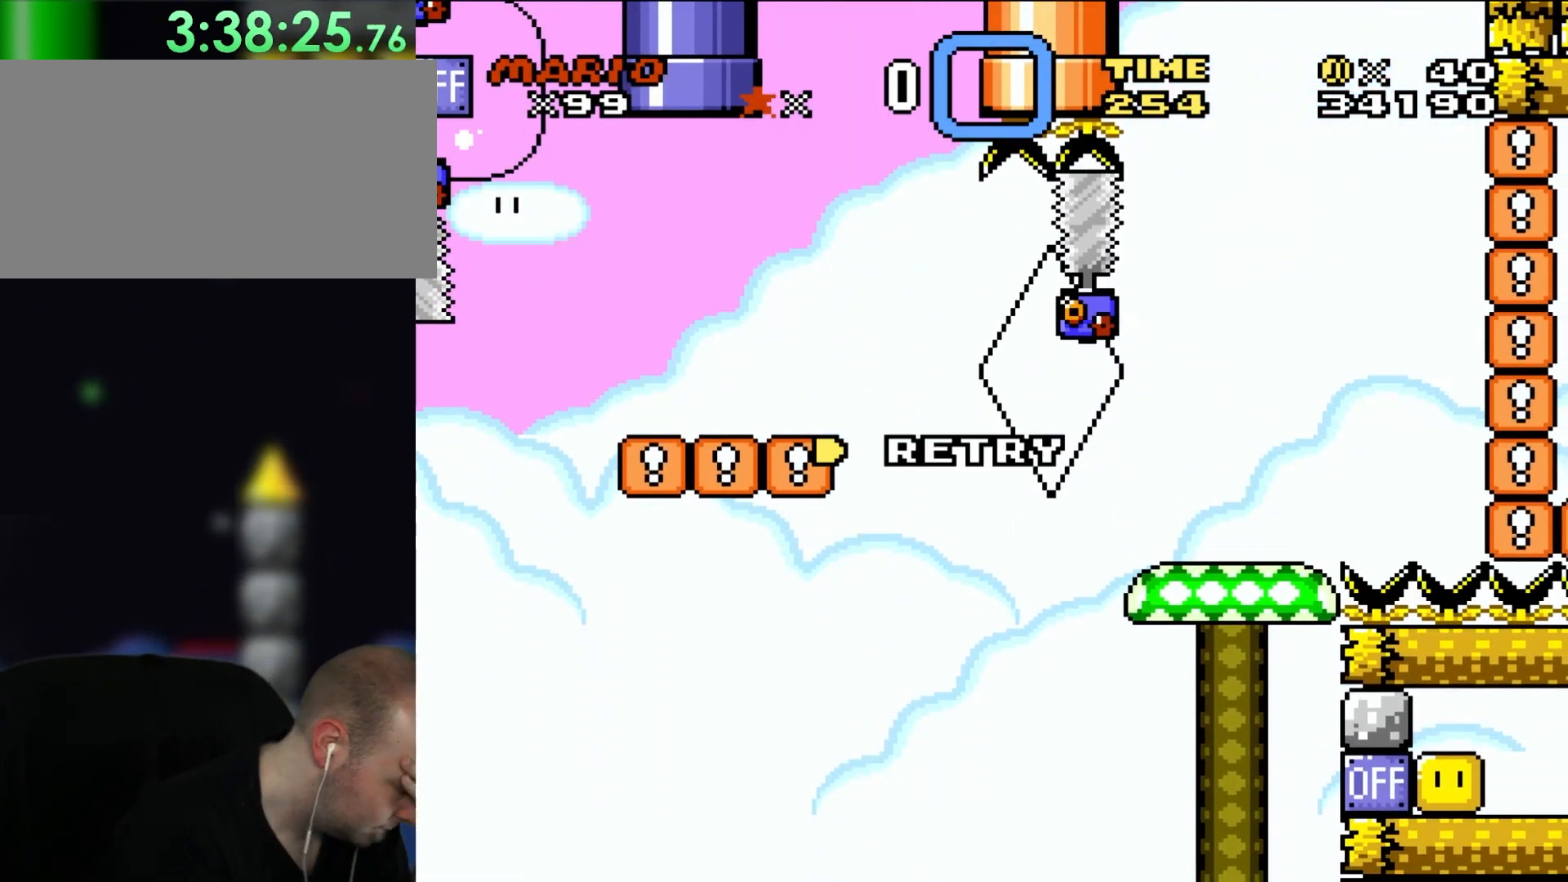
{"buttons": [], "events": []}
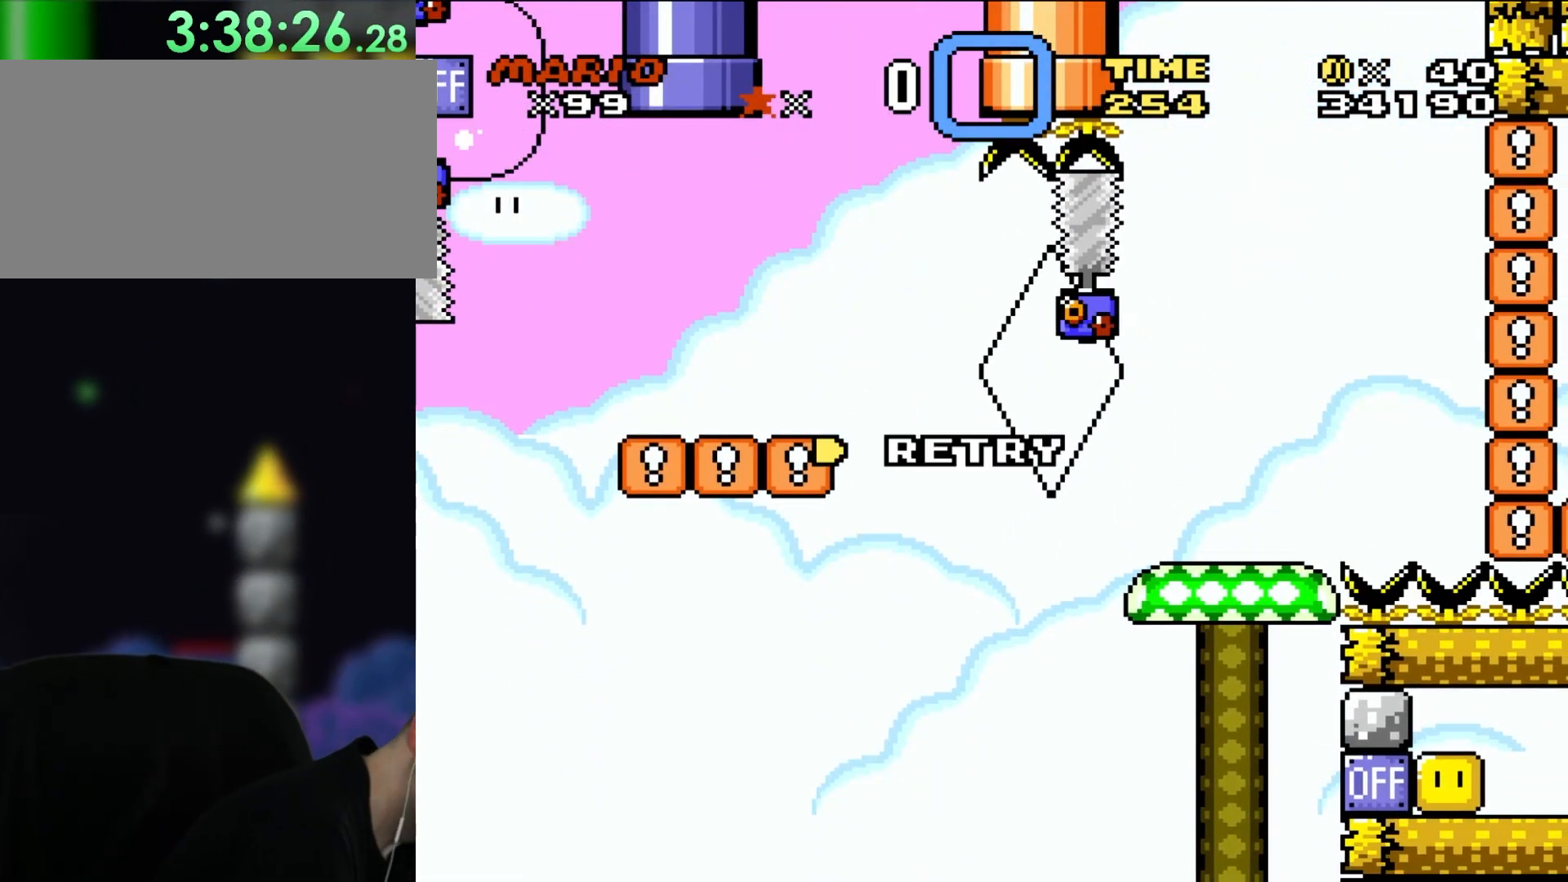
{"buttons": ["A"], "events": [[333, "A", "down"]]}
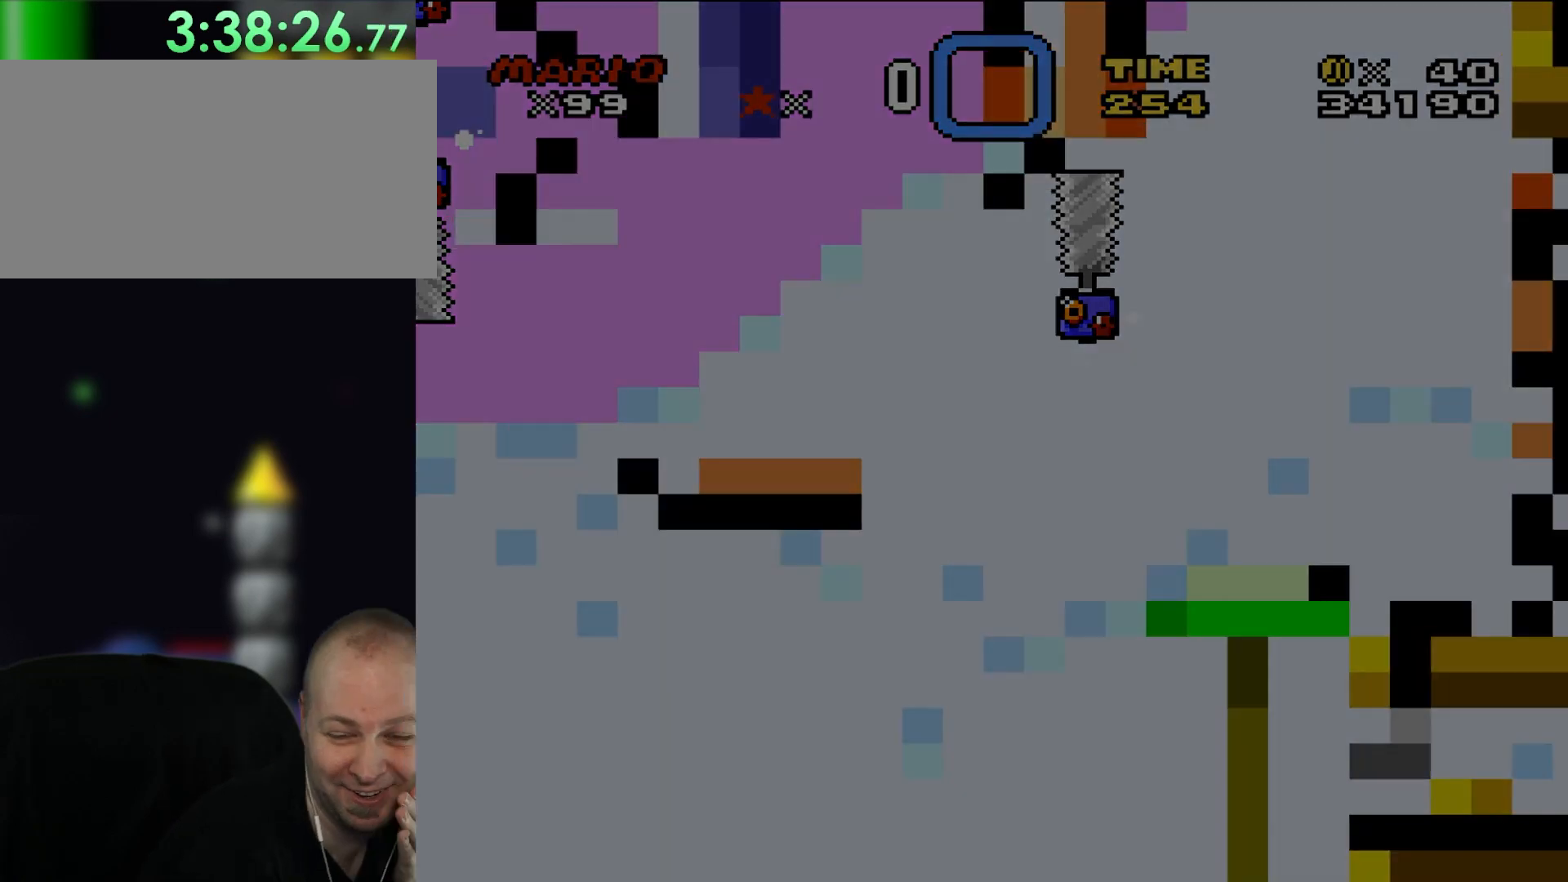
{"buttons": [], "events": [[17, "A", "up"], [83, "A", "down"], [433, "A", "up"]]}
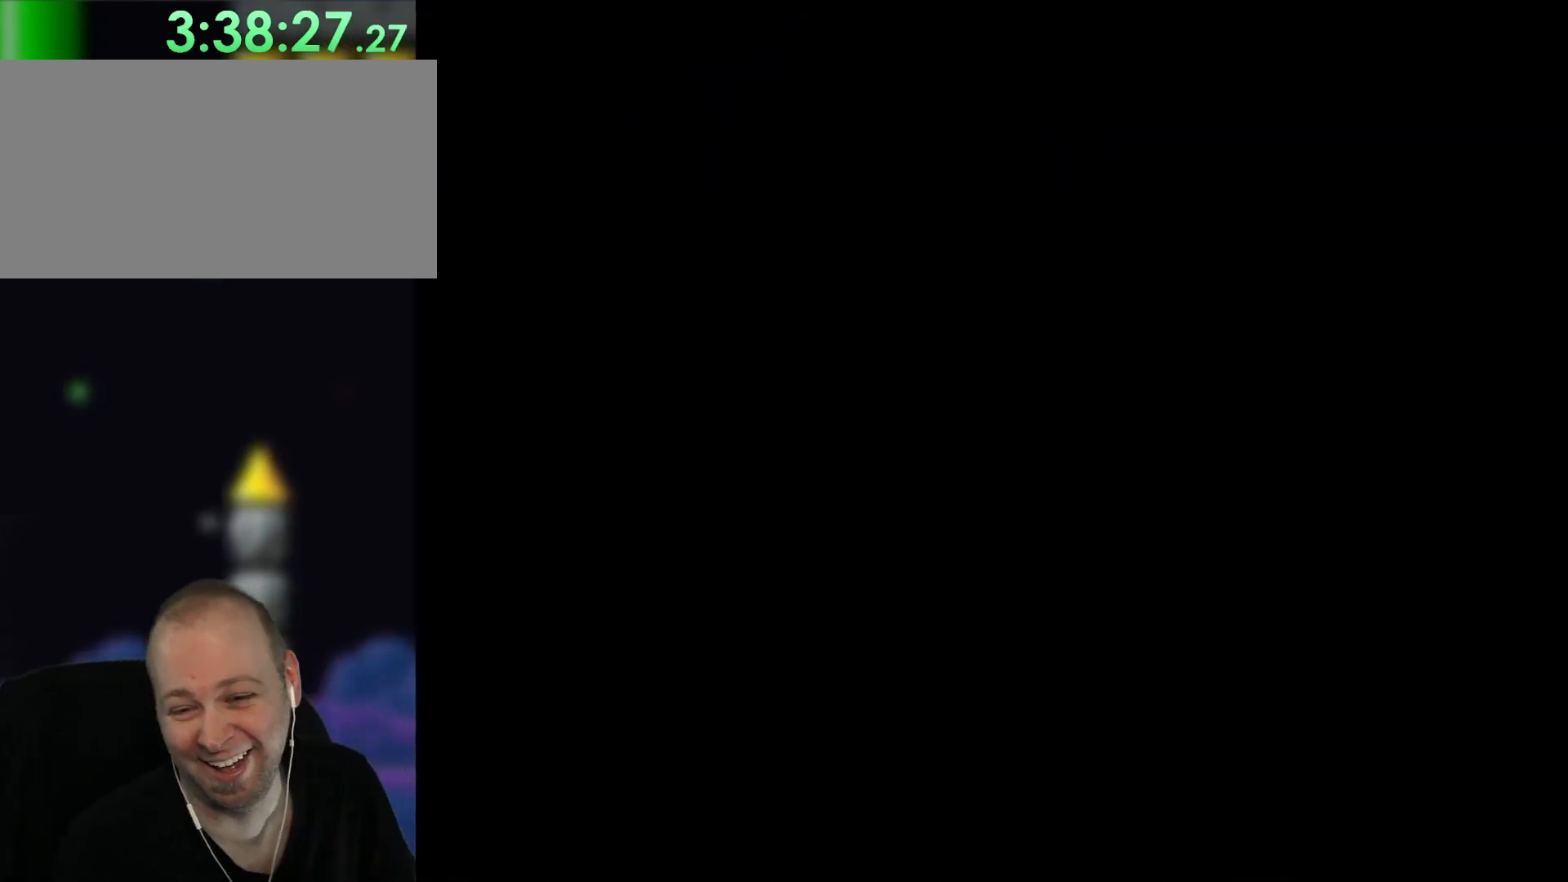
{"buttons": ["Y", "DPAD_RIGHT"], "events": [[250, "DPAD_RIGHT", "down"], [267, "Y", "down"]]}
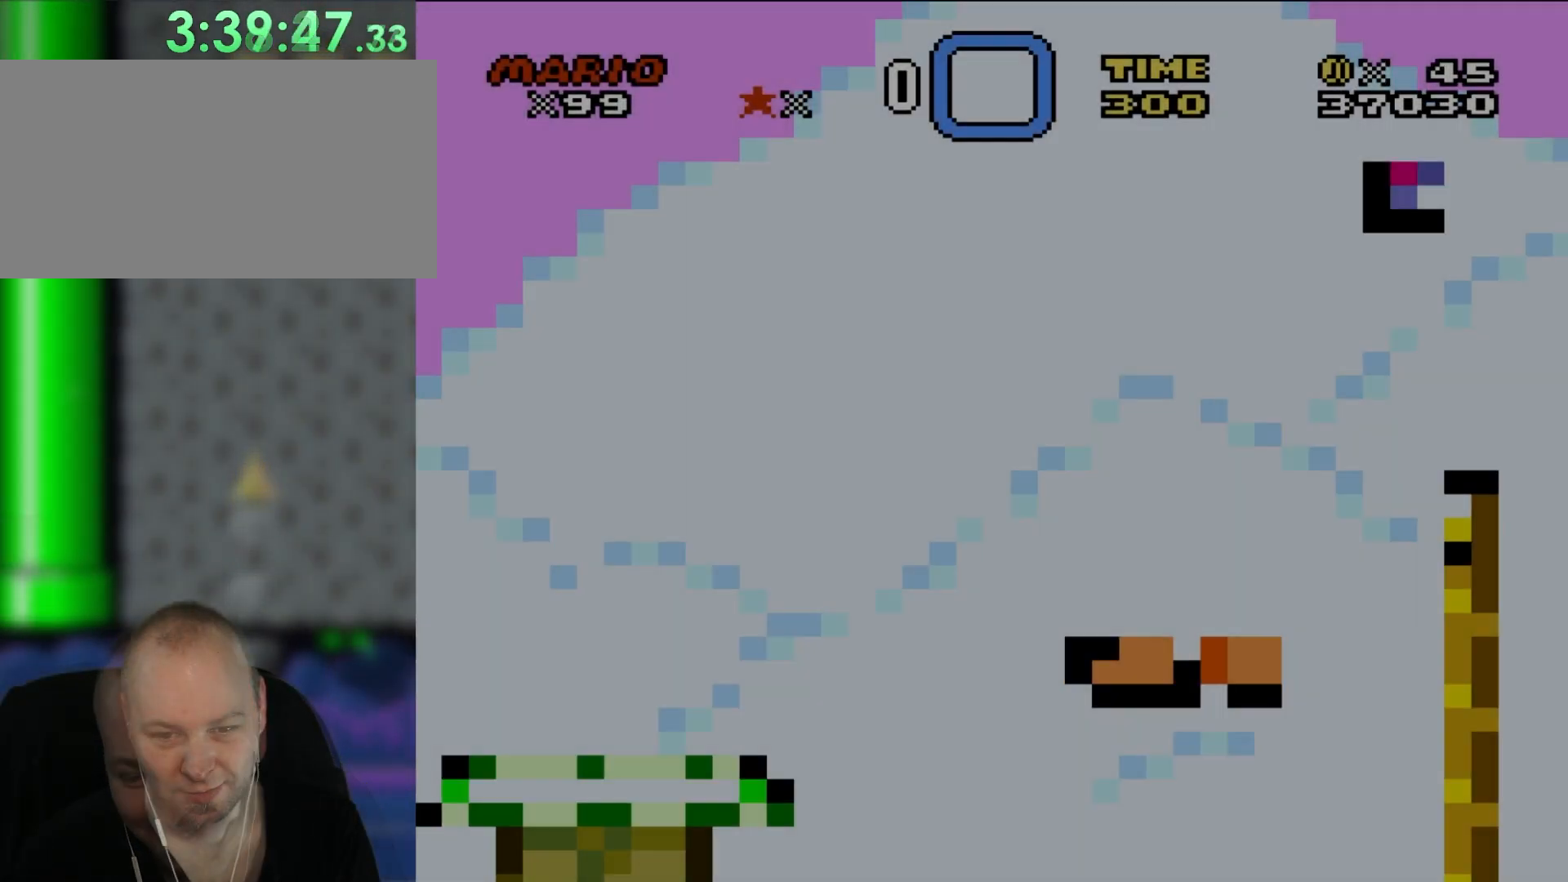
{"buttons": ["Y", "DPAD_RIGHT"], "events": []}
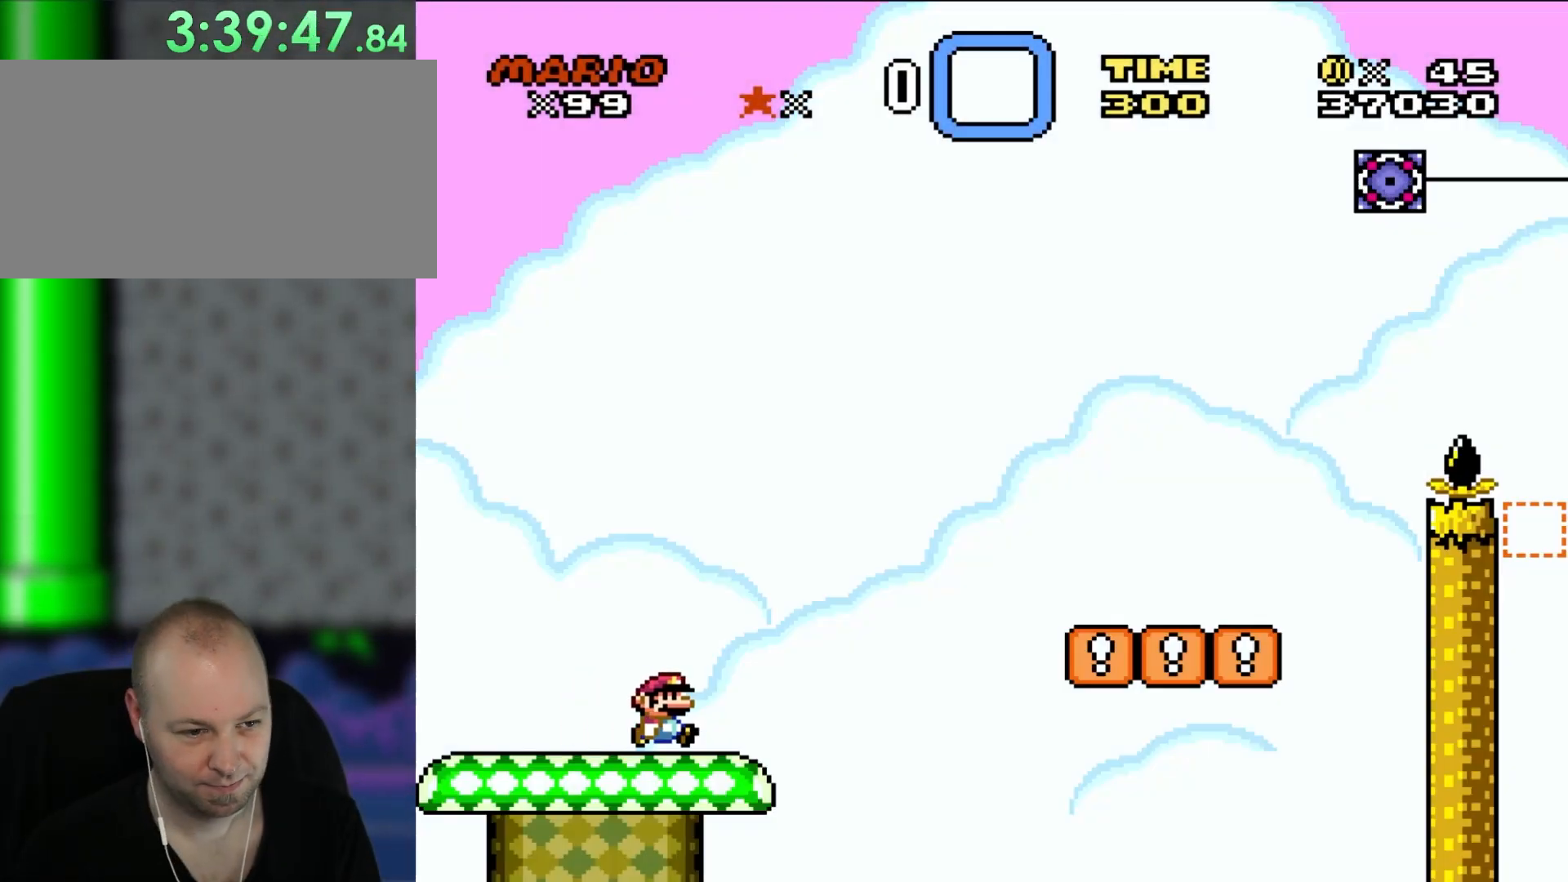
{"buttons": ["Y", "DPAD_RIGHT"], "events": []}